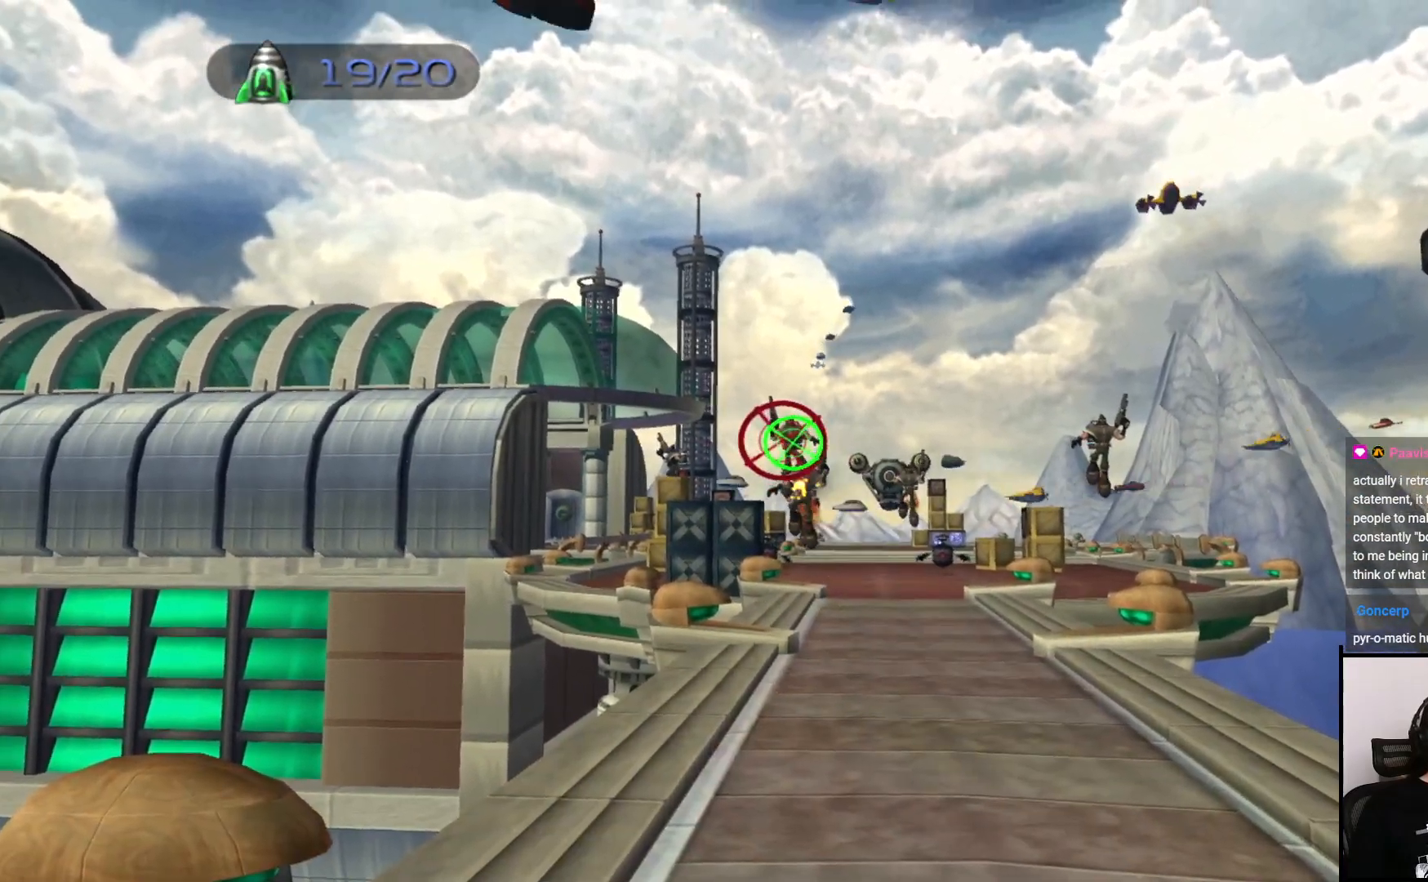
Gameplay with a controller (PlayStation layout); each line is a JSON object with the inputs held at the frame after it. "events" lists button and stick changes between this image and that frame as [ms after this image, input, new state], when the widget could be followed in between. Not read: L3 R3.
{"buttons": [], "left_stick": "down-right", "right_stick": "center", "events": [[100, "CIRCLE", "up"], [183, "left_stick", "right"], [433, "left_stick", "down-right"]]}
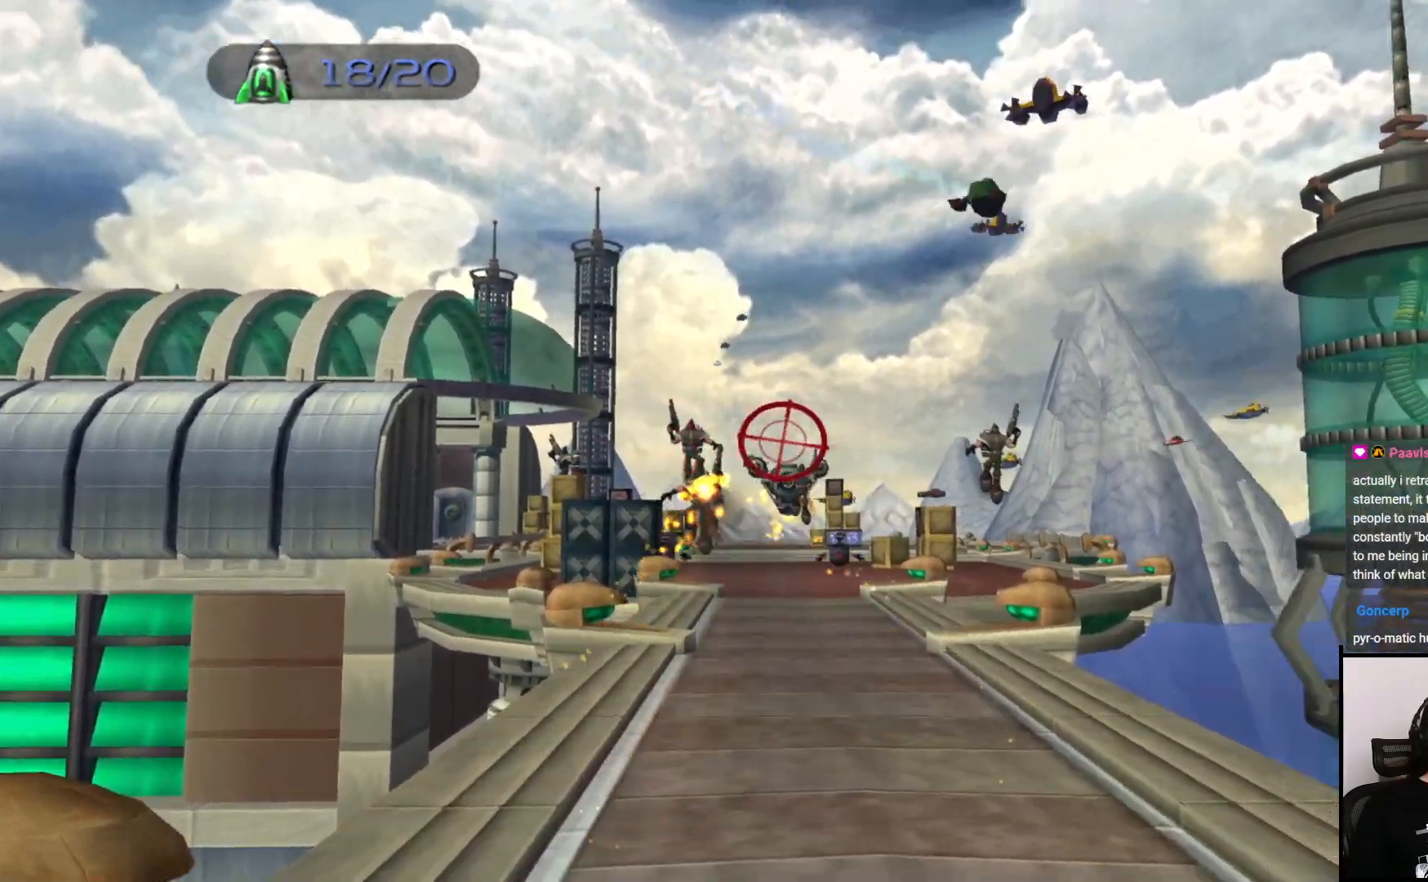
{"buttons": [], "left_stick": "center", "right_stick": "center", "events": [[100, "left_stick", "center"], [350, "left_stick", "up"], [450, "left_stick", "center"]]}
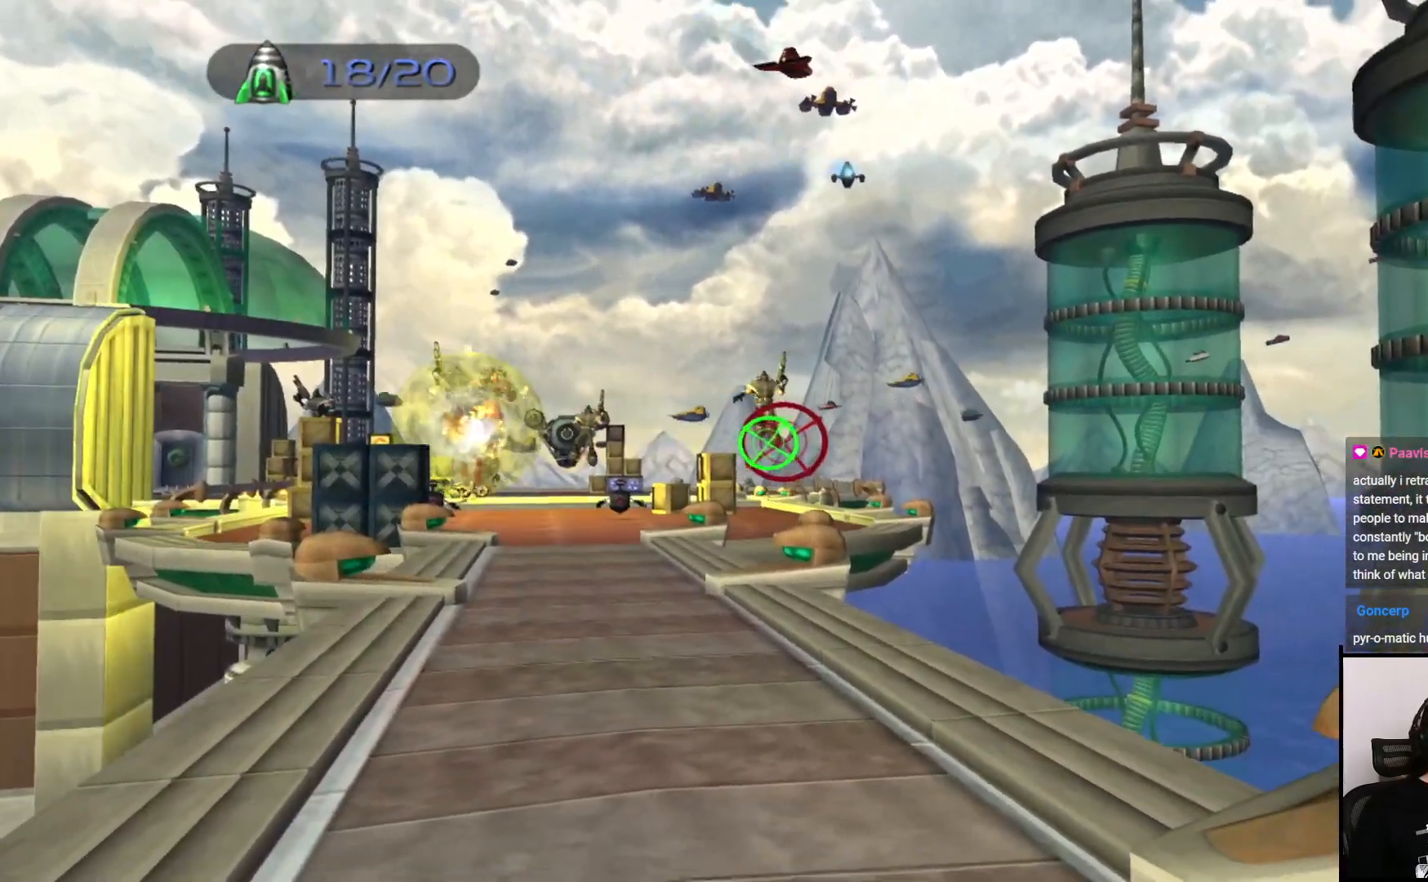
{"buttons": [], "left_stick": "center", "right_stick": "center", "events": [[133, "left_stick", "left"], [267, "left_stick", "center"]]}
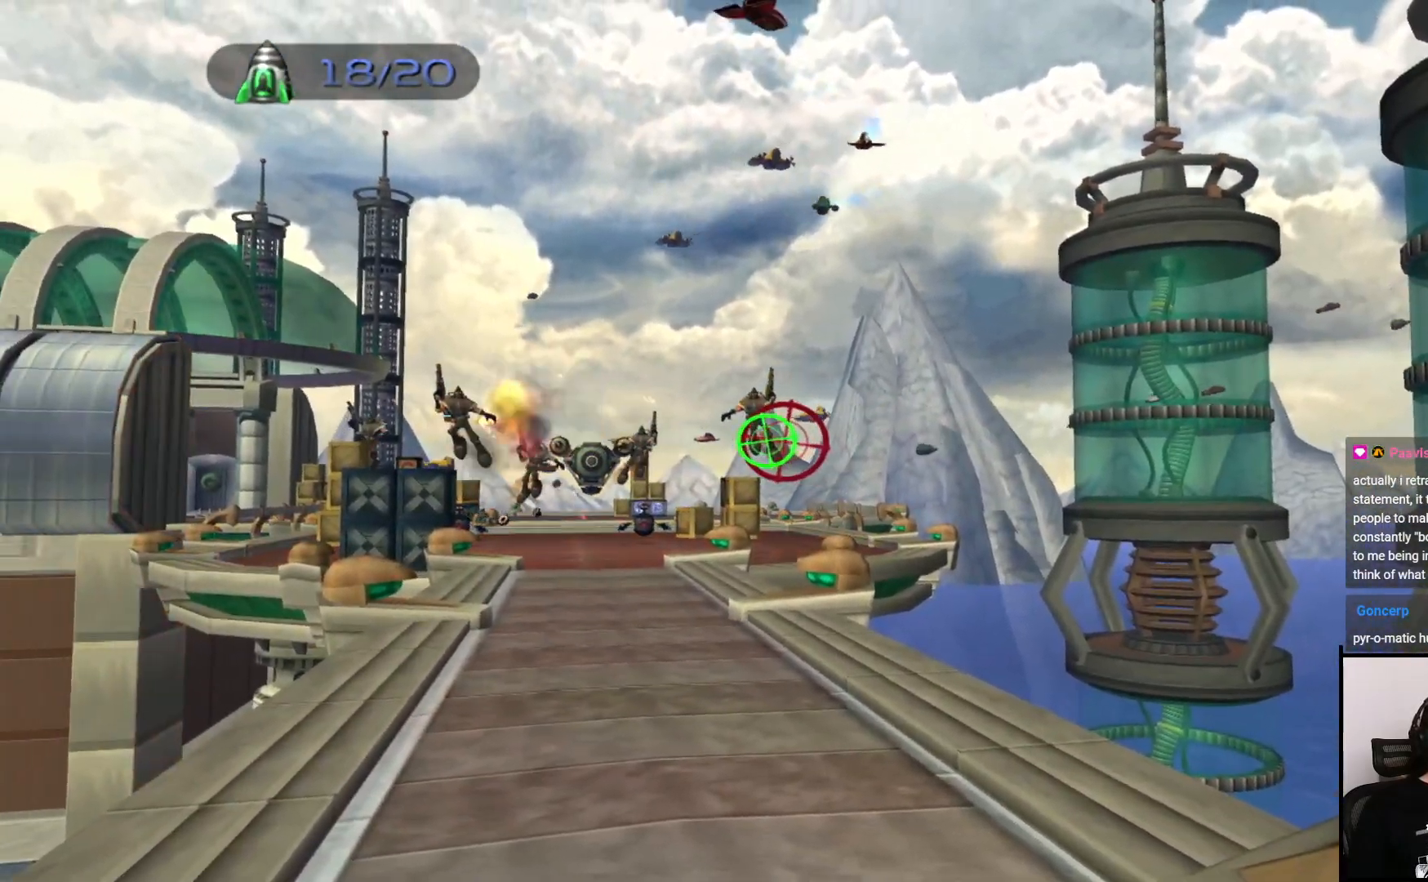
{"buttons": [], "left_stick": "left", "right_stick": "center", "events": [[67, "CIRCLE", "down"], [133, "CIRCLE", "up"], [250, "left_stick", "left"]]}
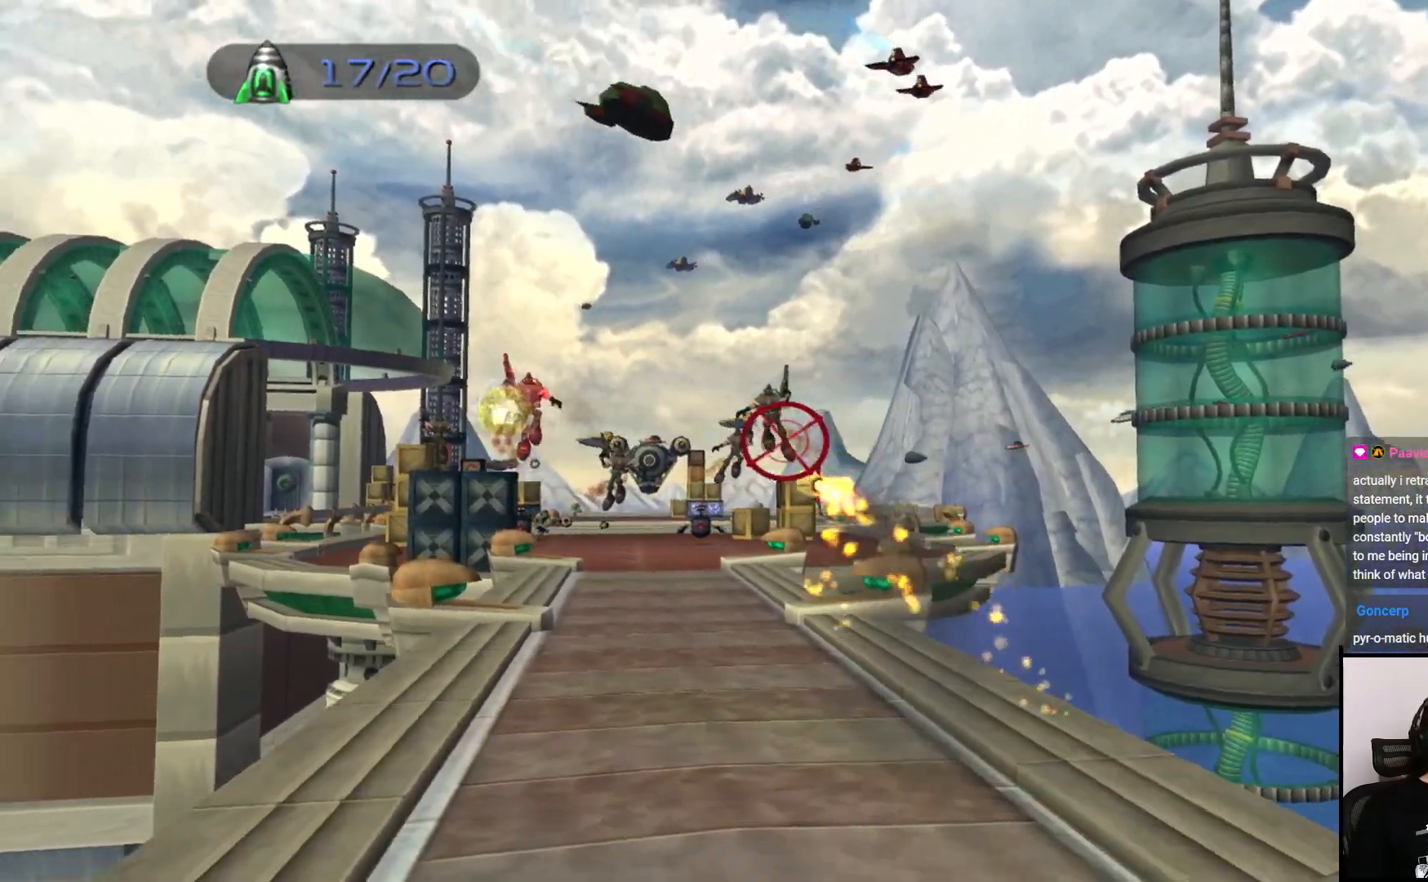
{"buttons": [], "left_stick": "center", "right_stick": "center", "events": [[17, "left_stick", "center"], [367, "left_stick", "down"], [467, "left_stick", "center"]]}
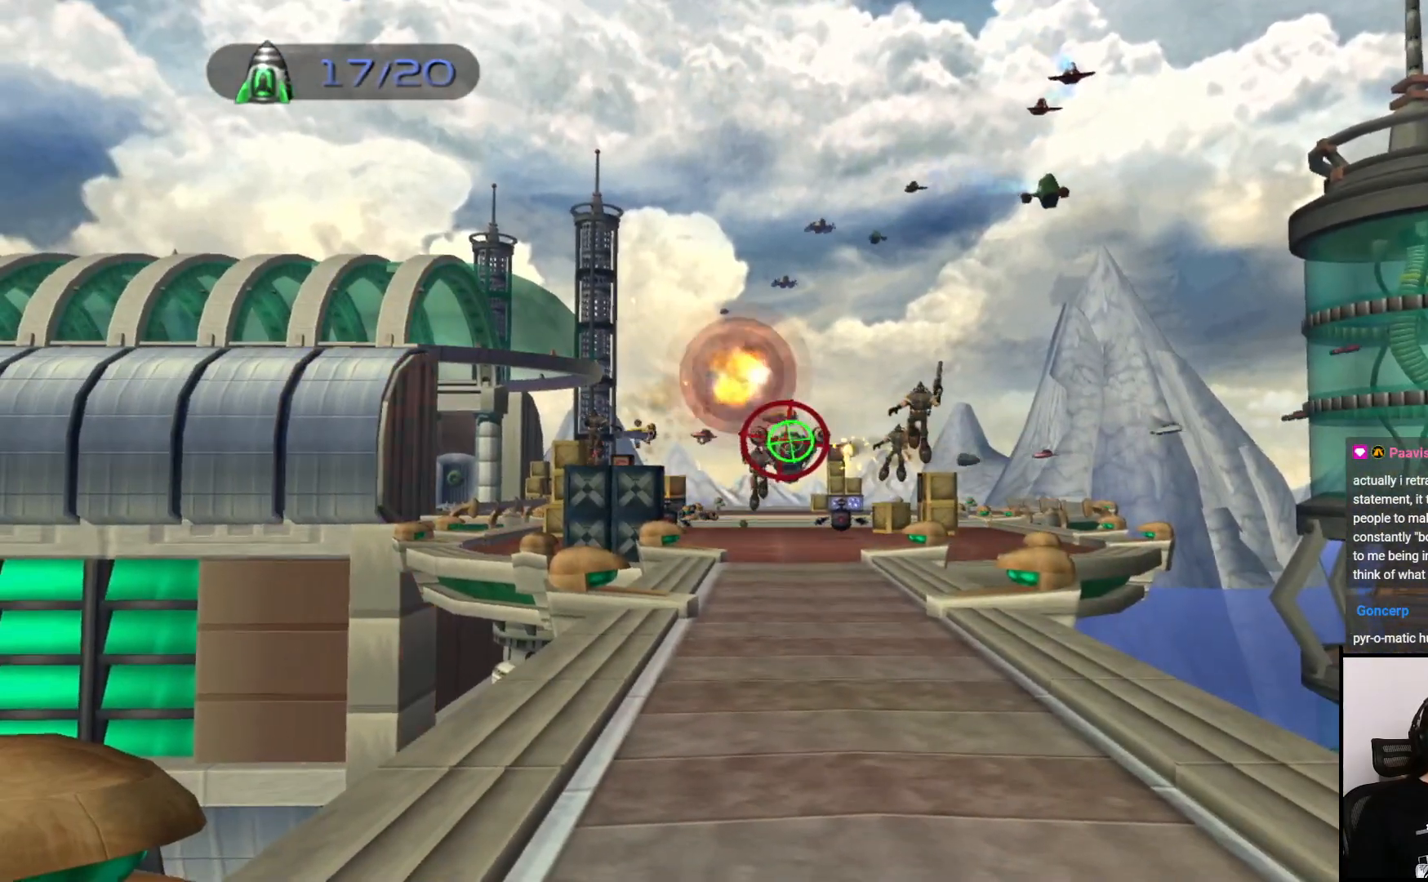
{"buttons": [], "left_stick": "center", "right_stick": "center", "events": [[83, "left_stick", "left"], [217, "left_stick", "center"]]}
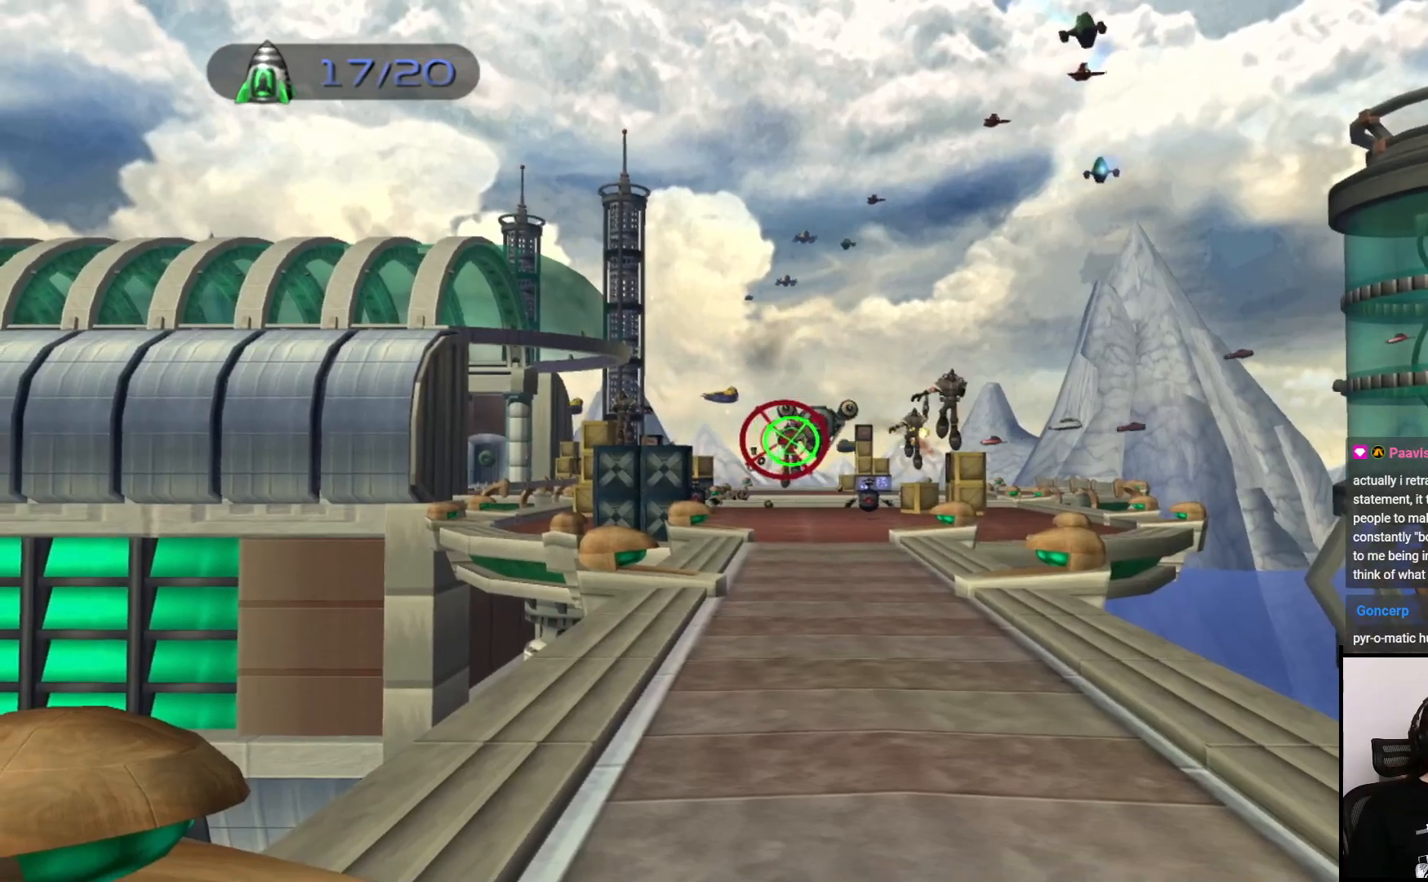
{"buttons": [], "left_stick": "left", "right_stick": "center", "events": [[100, "CIRCLE", "down"], [200, "CIRCLE", "up"], [300, "left_stick", "left"]]}
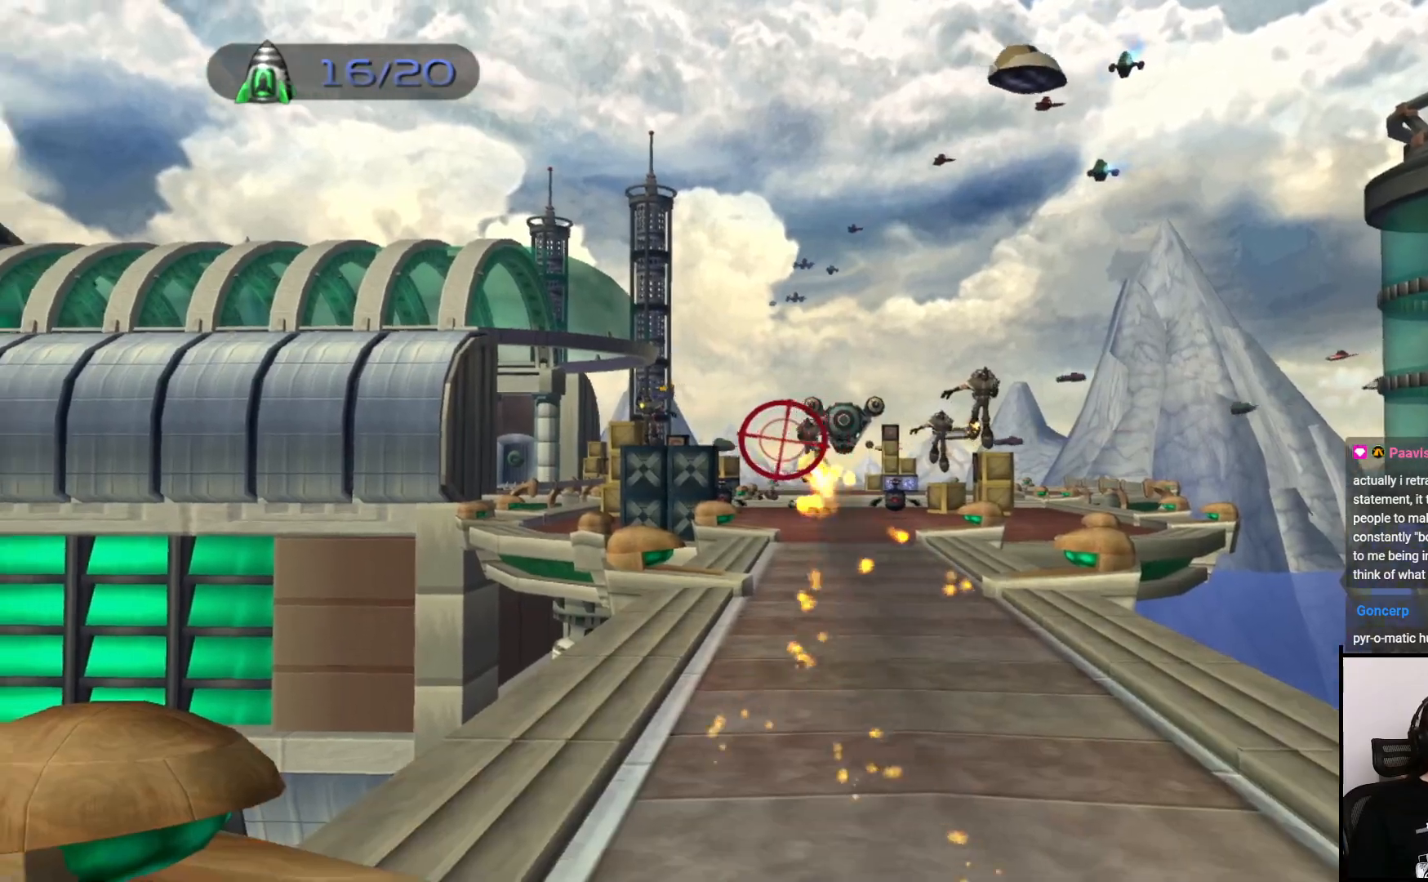
{"buttons": [], "left_stick": "center", "right_stick": "center", "events": [[100, "left_stick", "center"], [300, "left_stick", "right"], [417, "left_stick", "center"]]}
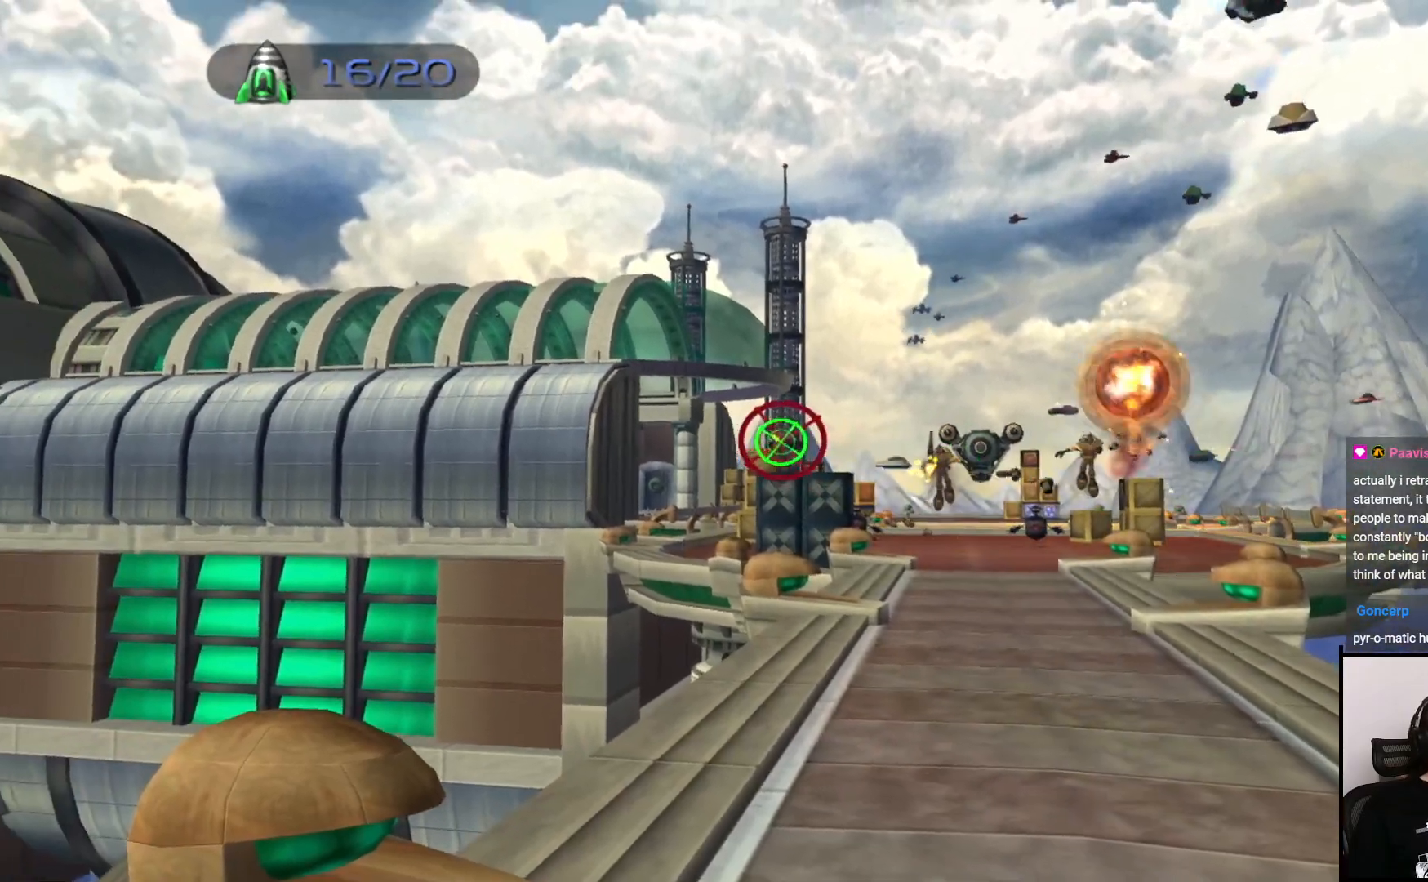
{"buttons": [], "left_stick": "center", "right_stick": "center", "events": [[217, "CIRCLE", "down"], [317, "CIRCLE", "up"]]}
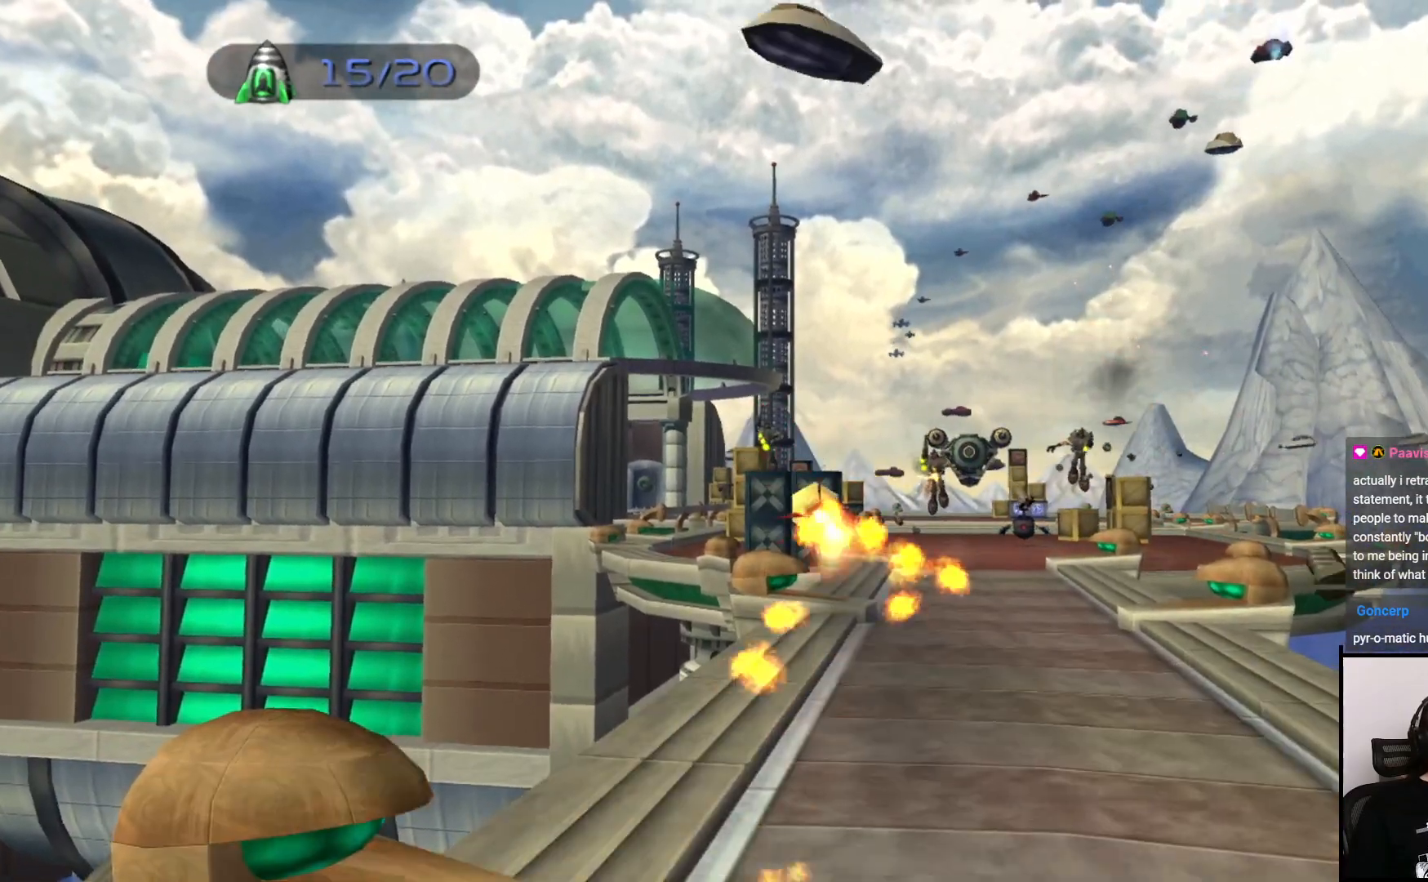
{"buttons": [], "left_stick": "left", "right_stick": "right", "events": [[167, "CROSS", "down"], [167, "left_stick", "left"], [317, "CROSS", "up"], [483, "right_stick", "right"]]}
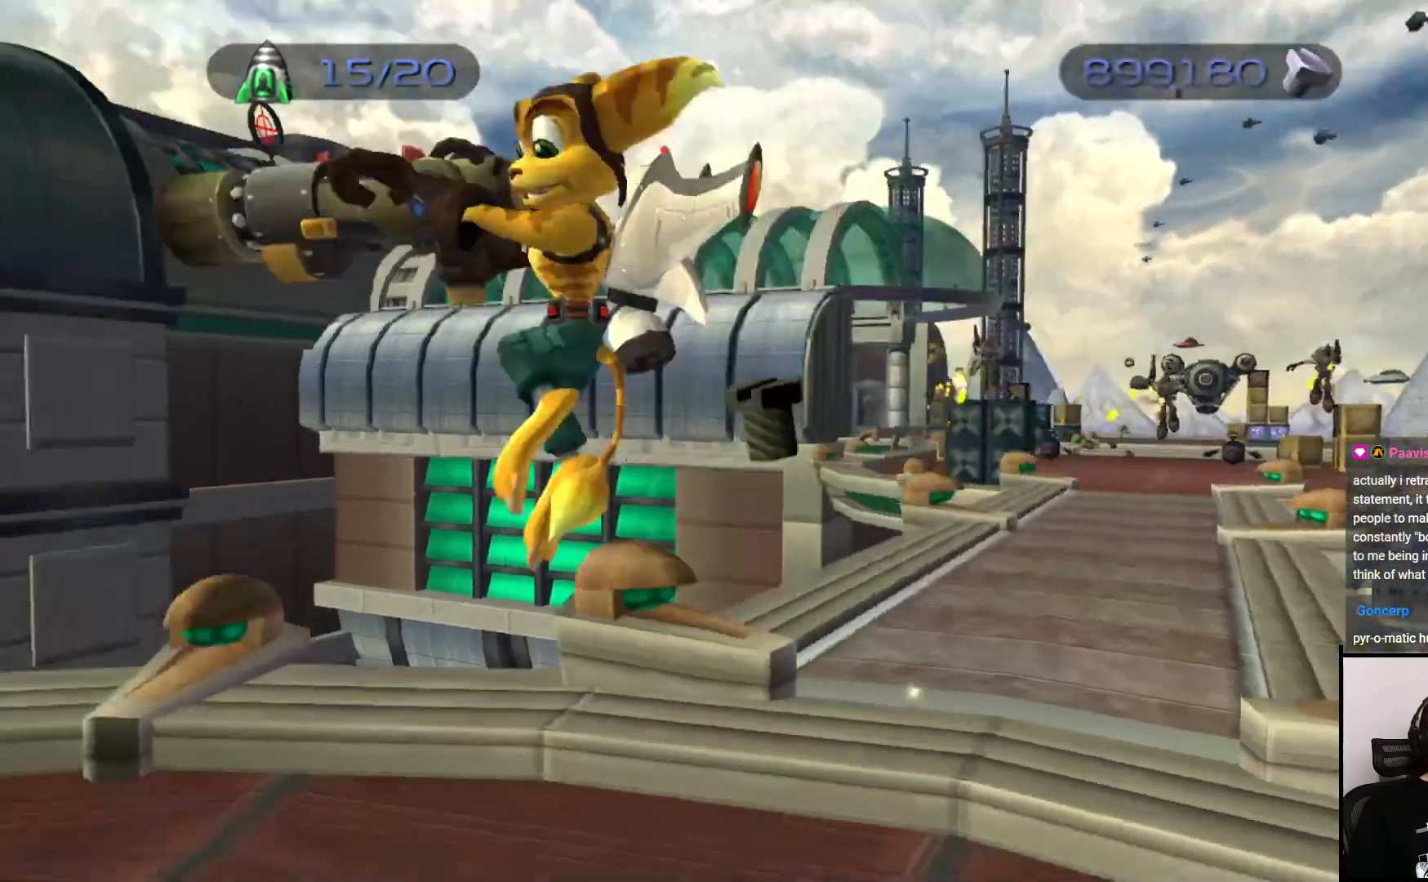
{"buttons": [], "left_stick": "up", "right_stick": "right", "events": [[250, "left_stick", "up"]]}
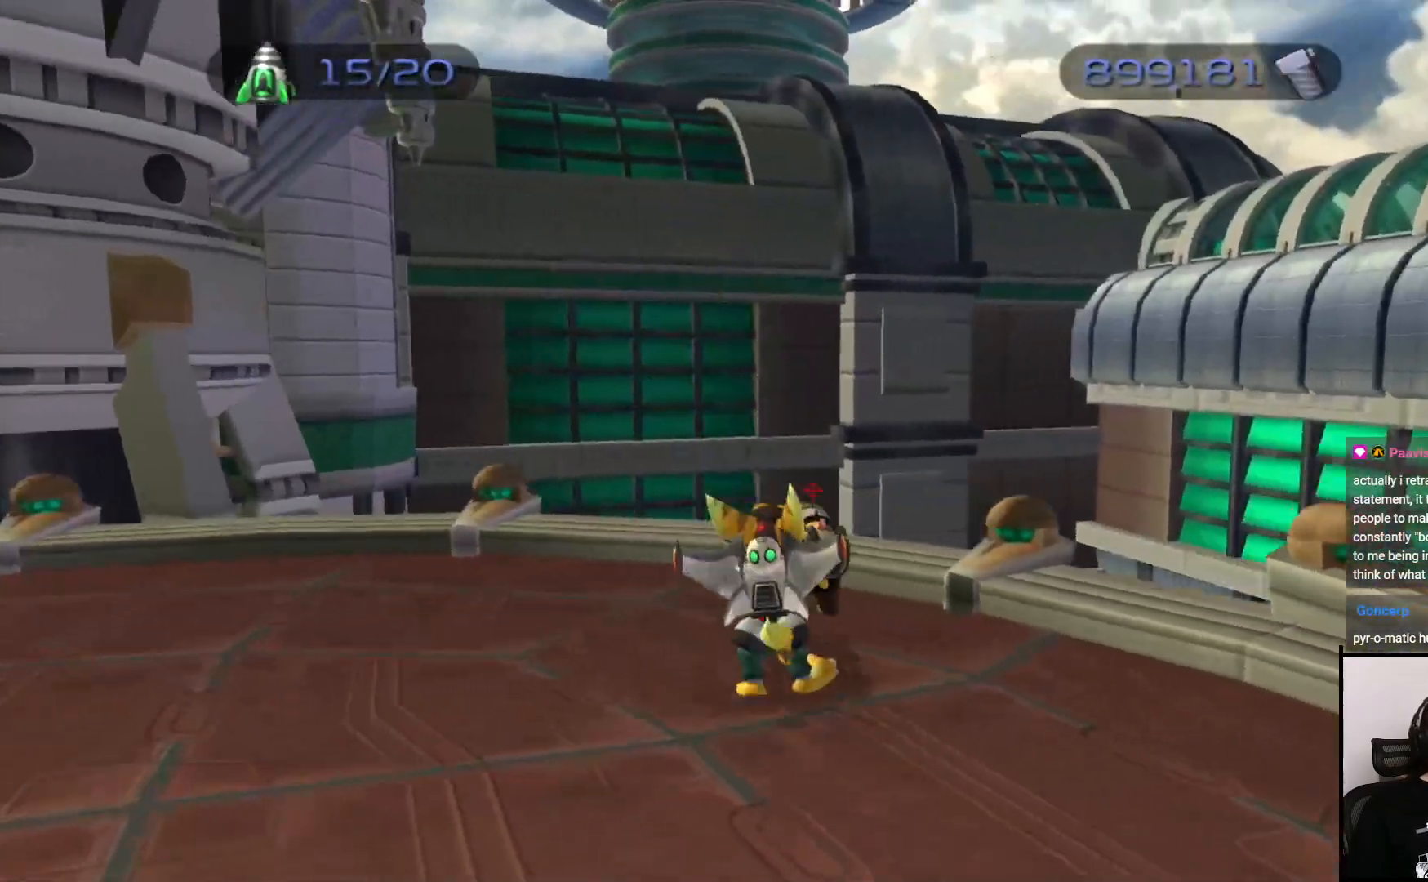
{"buttons": [], "left_stick": "left", "right_stick": "right", "events": [[50, "left_stick", "center"], [300, "left_stick", "left"]]}
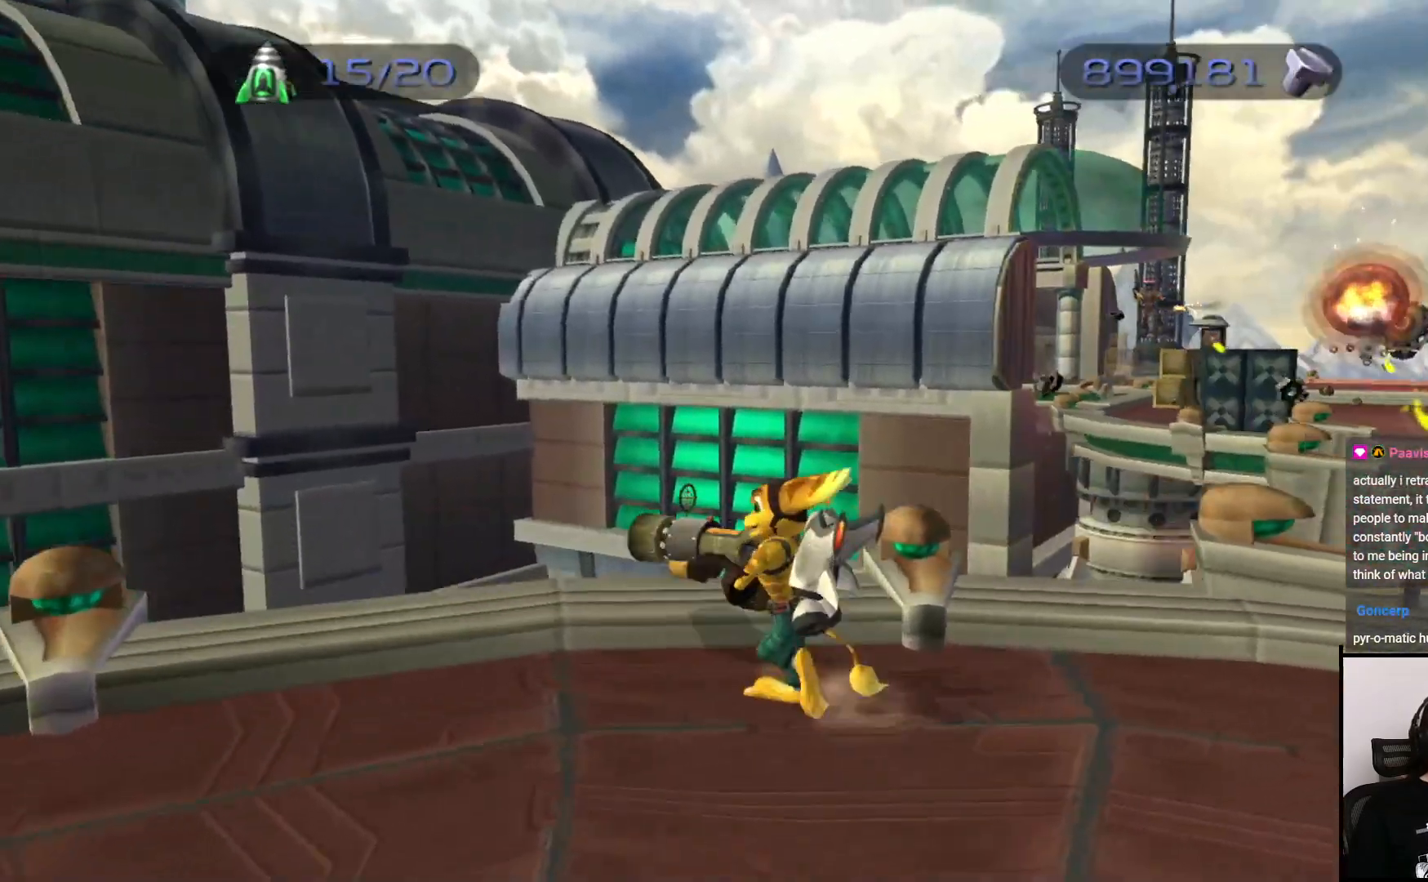
{"buttons": [], "left_stick": "center", "right_stick": "center", "events": [[67, "left_stick", "center"], [217, "right_stick", "center"]]}
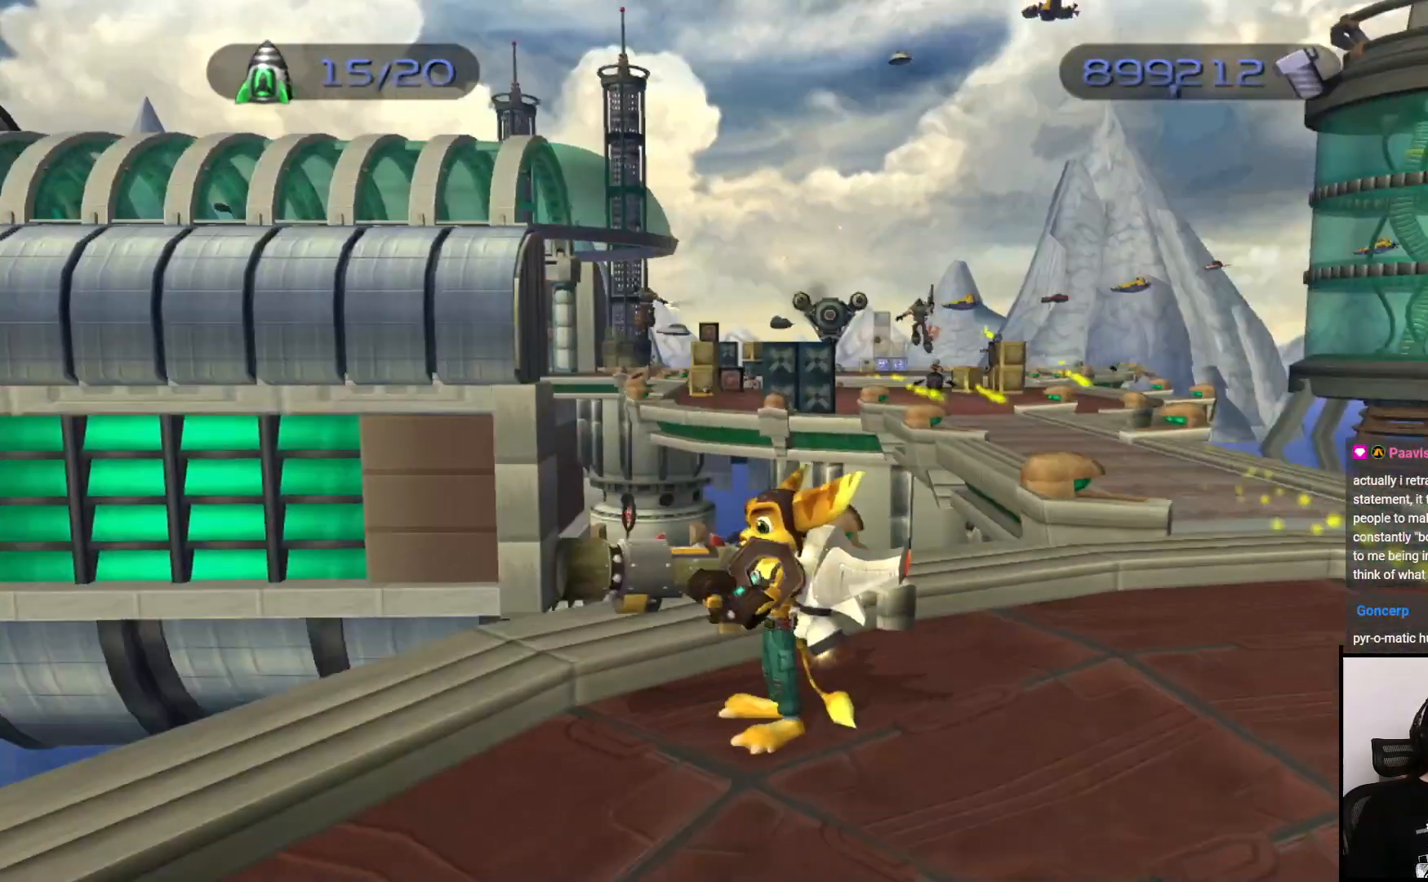
{"buttons": [], "left_stick": "center", "right_stick": "center", "events": []}
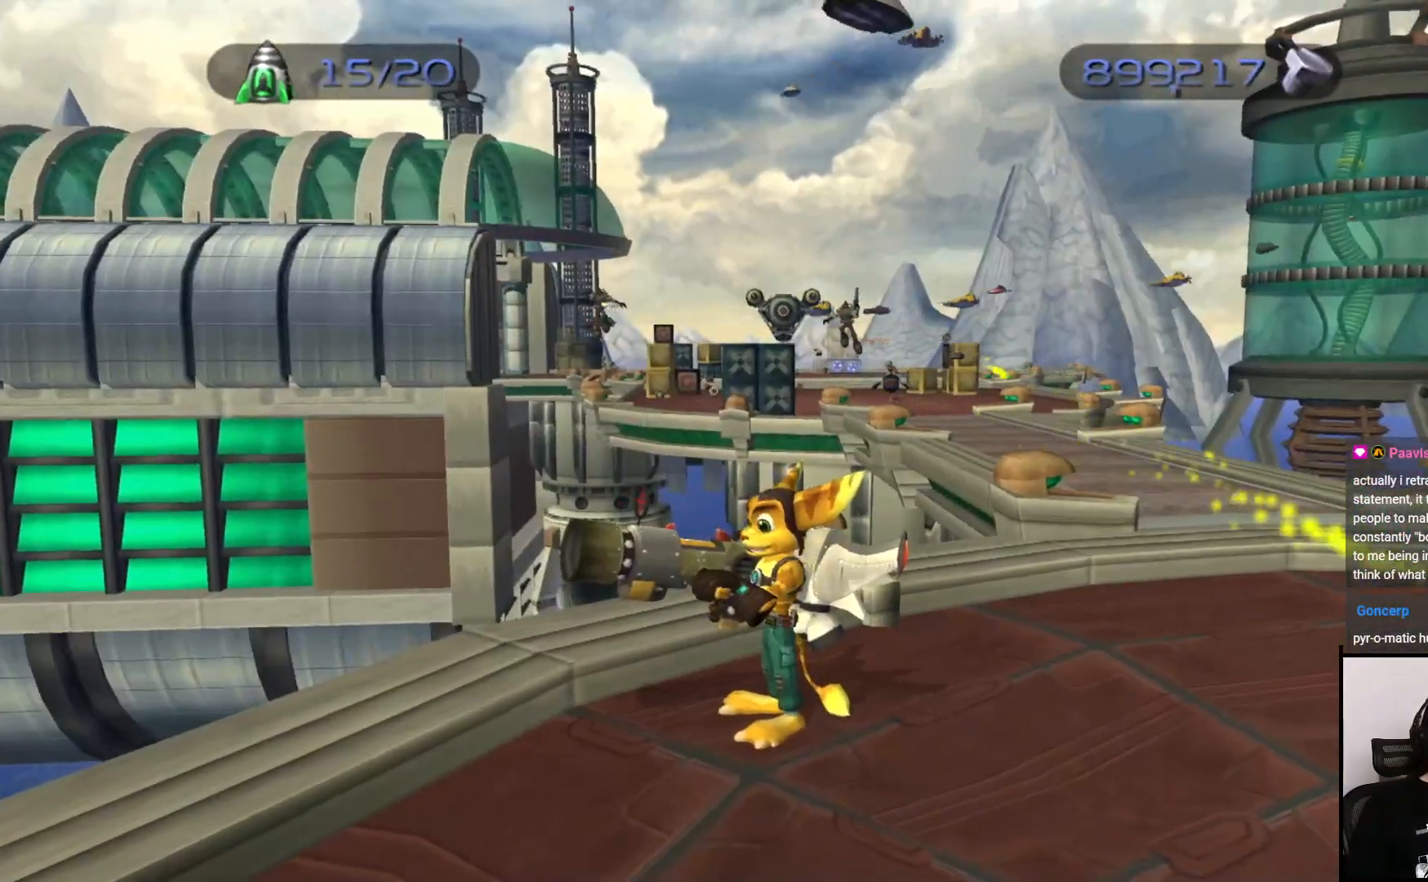
{"buttons": [], "left_stick": "right", "right_stick": "center", "events": [[267, "left_stick", "right"], [317, "CROSS", "down"], [467, "CROSS", "up"]]}
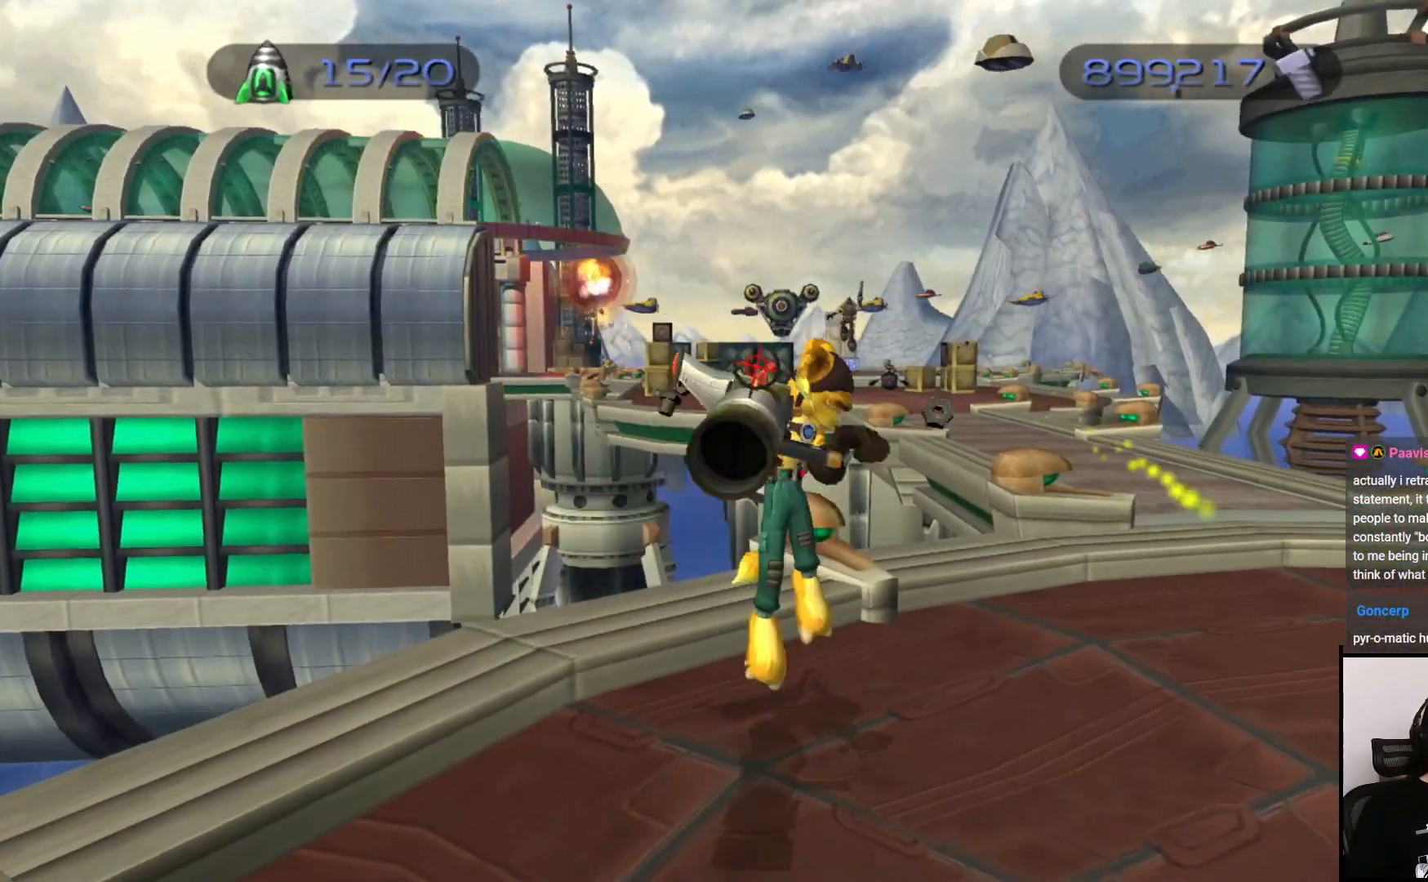
{"buttons": [], "left_stick": "right", "right_stick": "left", "events": [[133, "CROSS", "down"], [233, "CROSS", "up"], [333, "right_stick", "left"]]}
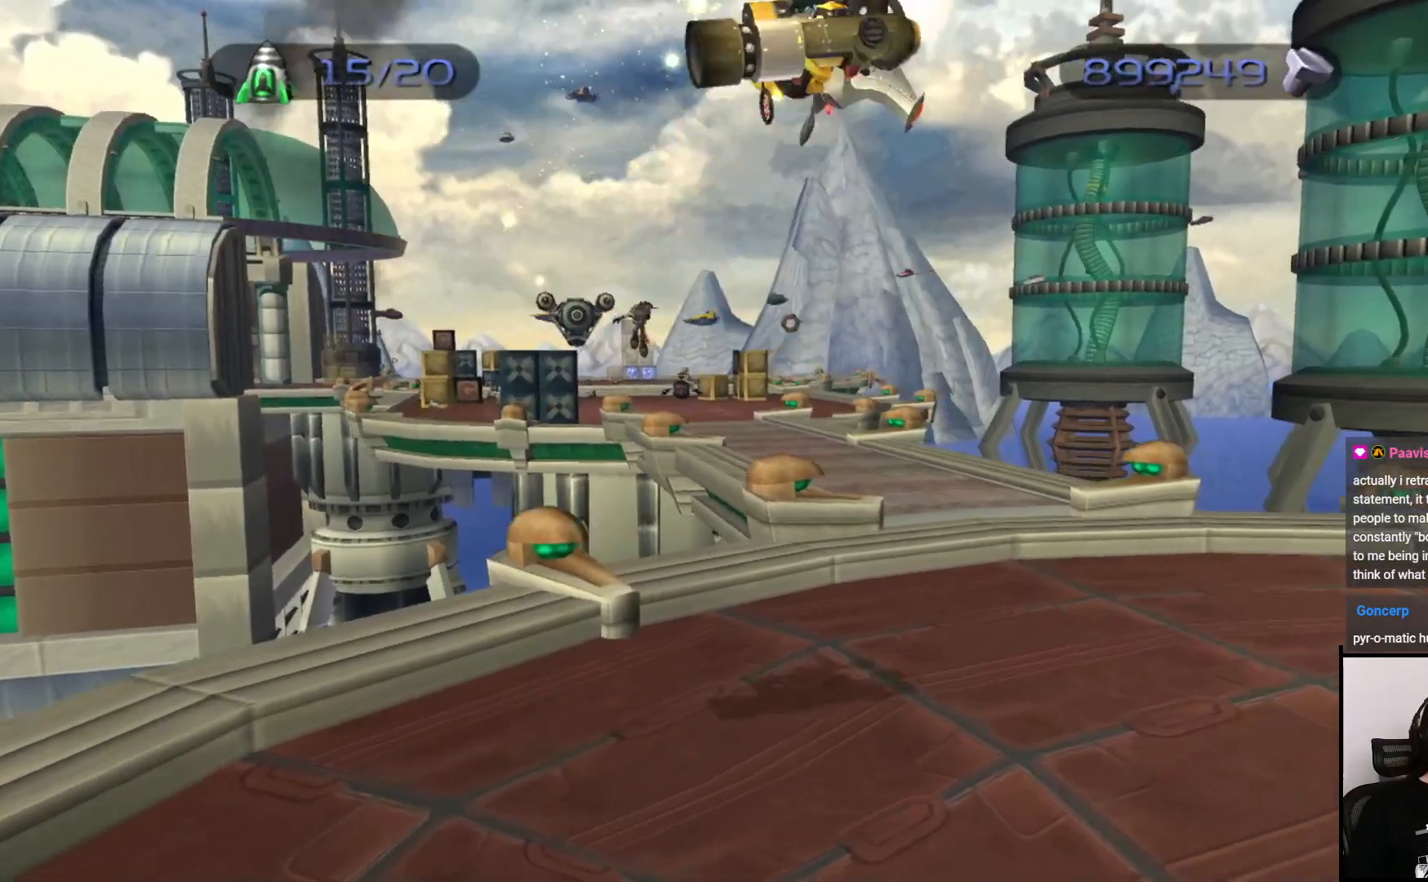
{"buttons": [], "left_stick": "center", "right_stick": "center", "events": [[183, "right_stick", "center"], [500, "left_stick", "center"]]}
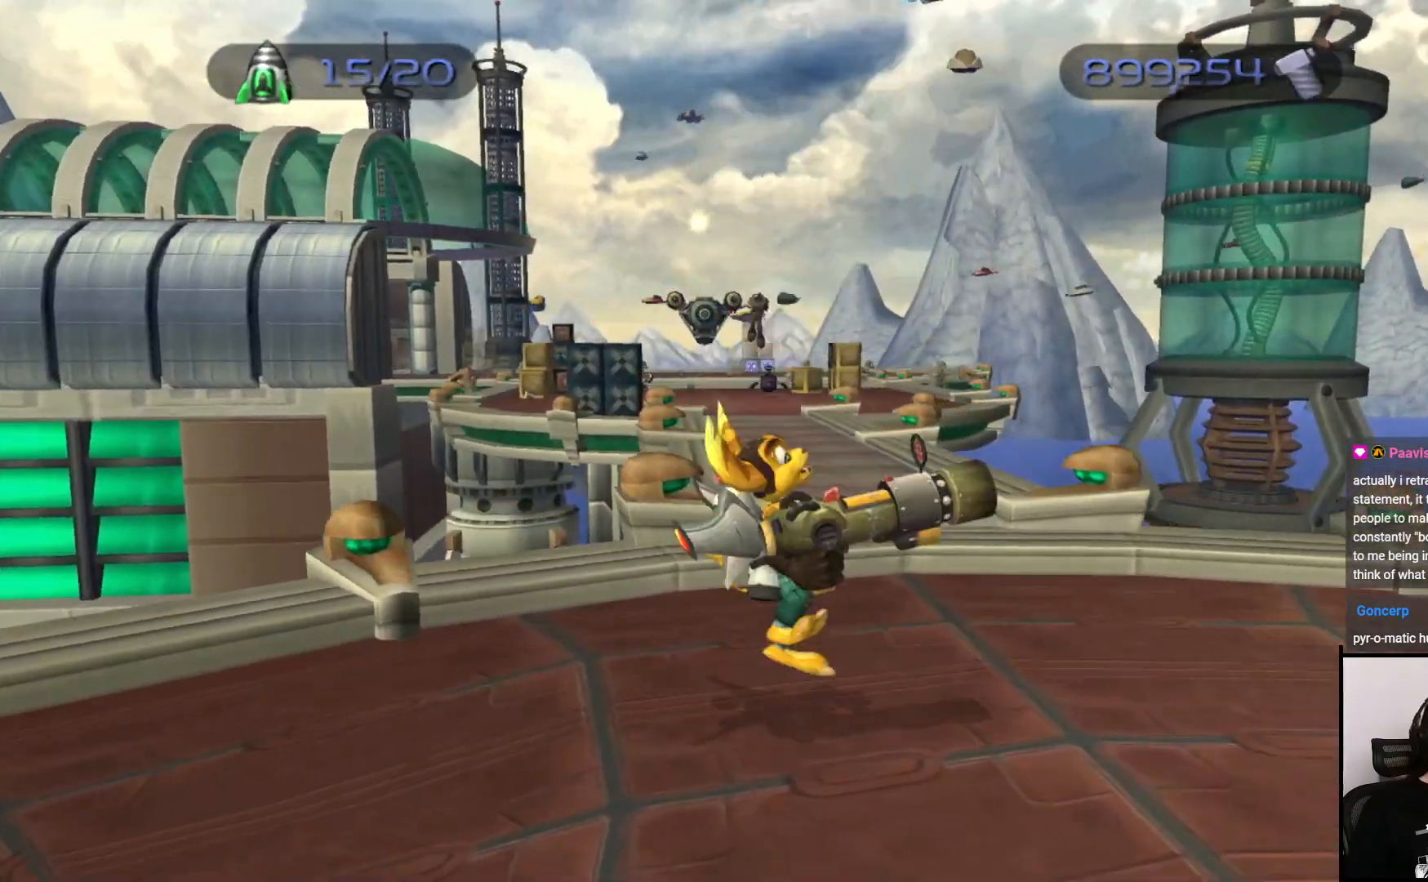
{"buttons": [], "left_stick": "center", "right_stick": "center", "events": []}
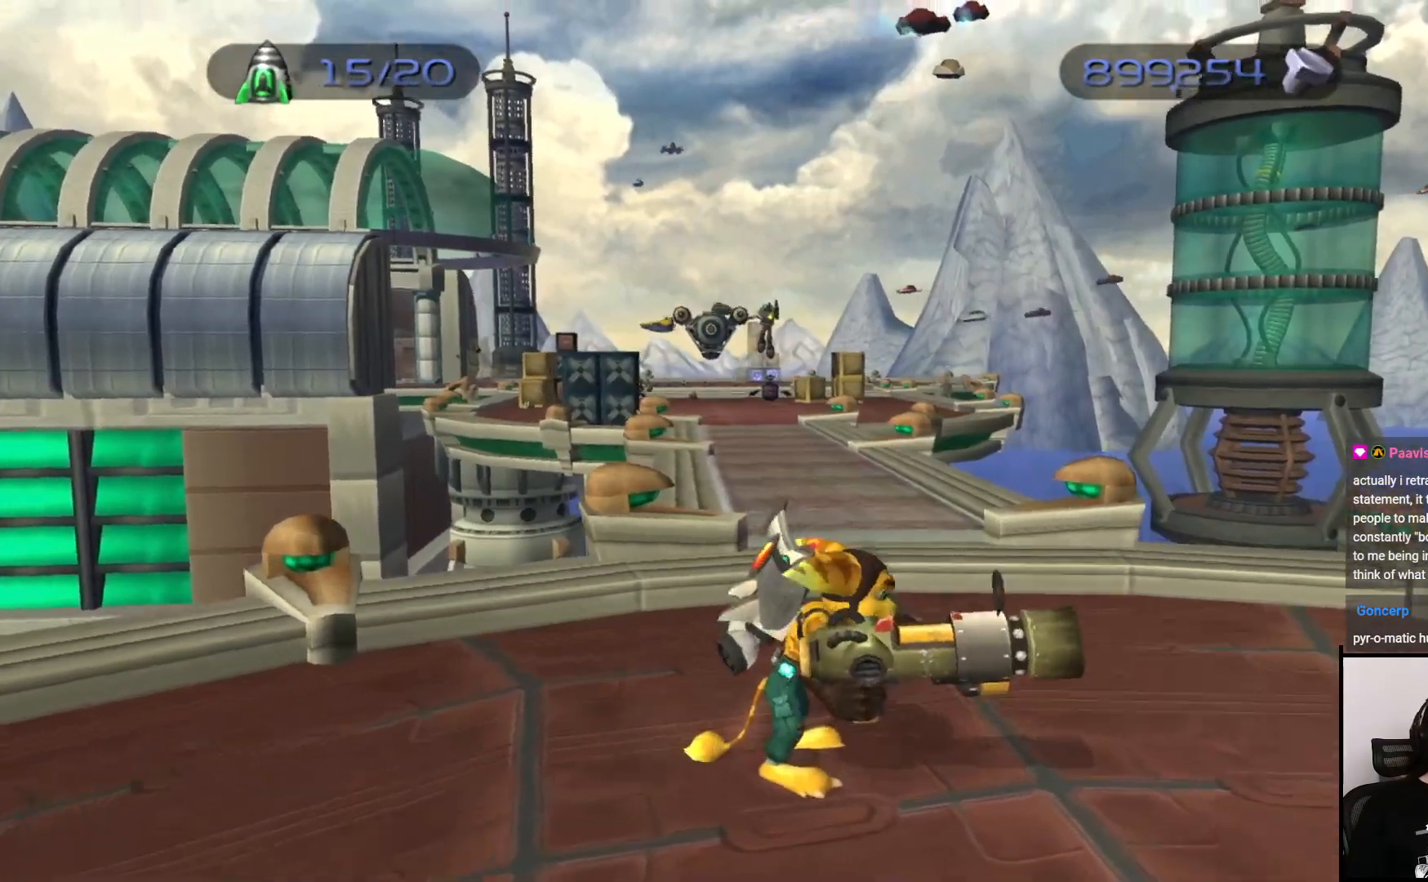
{"buttons": [], "left_stick": "center", "right_stick": "center", "events": []}
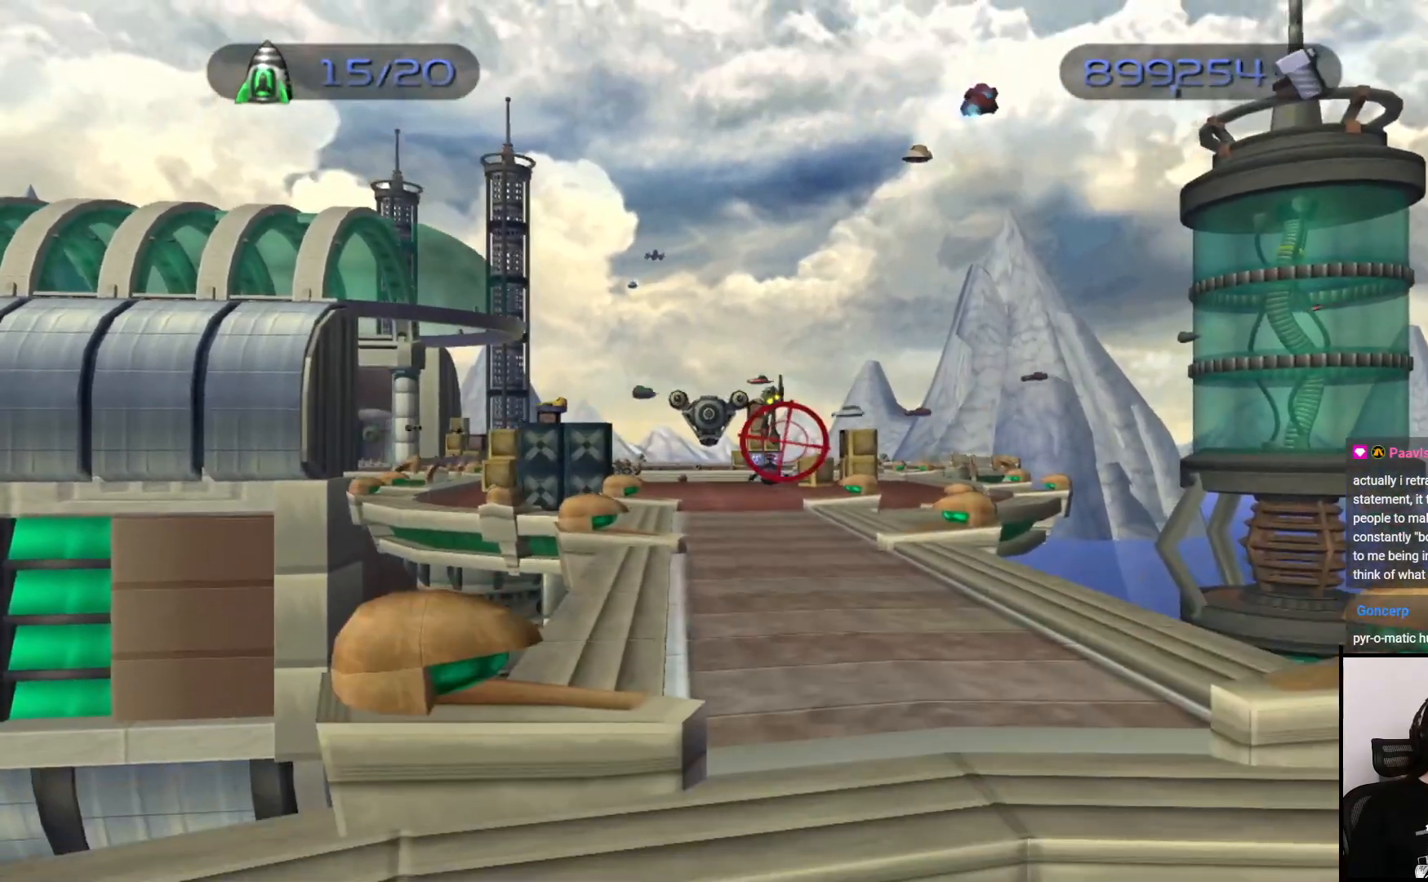
{"buttons": [], "left_stick": "center", "right_stick": "center", "events": [[17, "left_stick", "up-left"], [150, "left_stick", "center"], [367, "CIRCLE", "down"], [450, "CIRCLE", "up"]]}
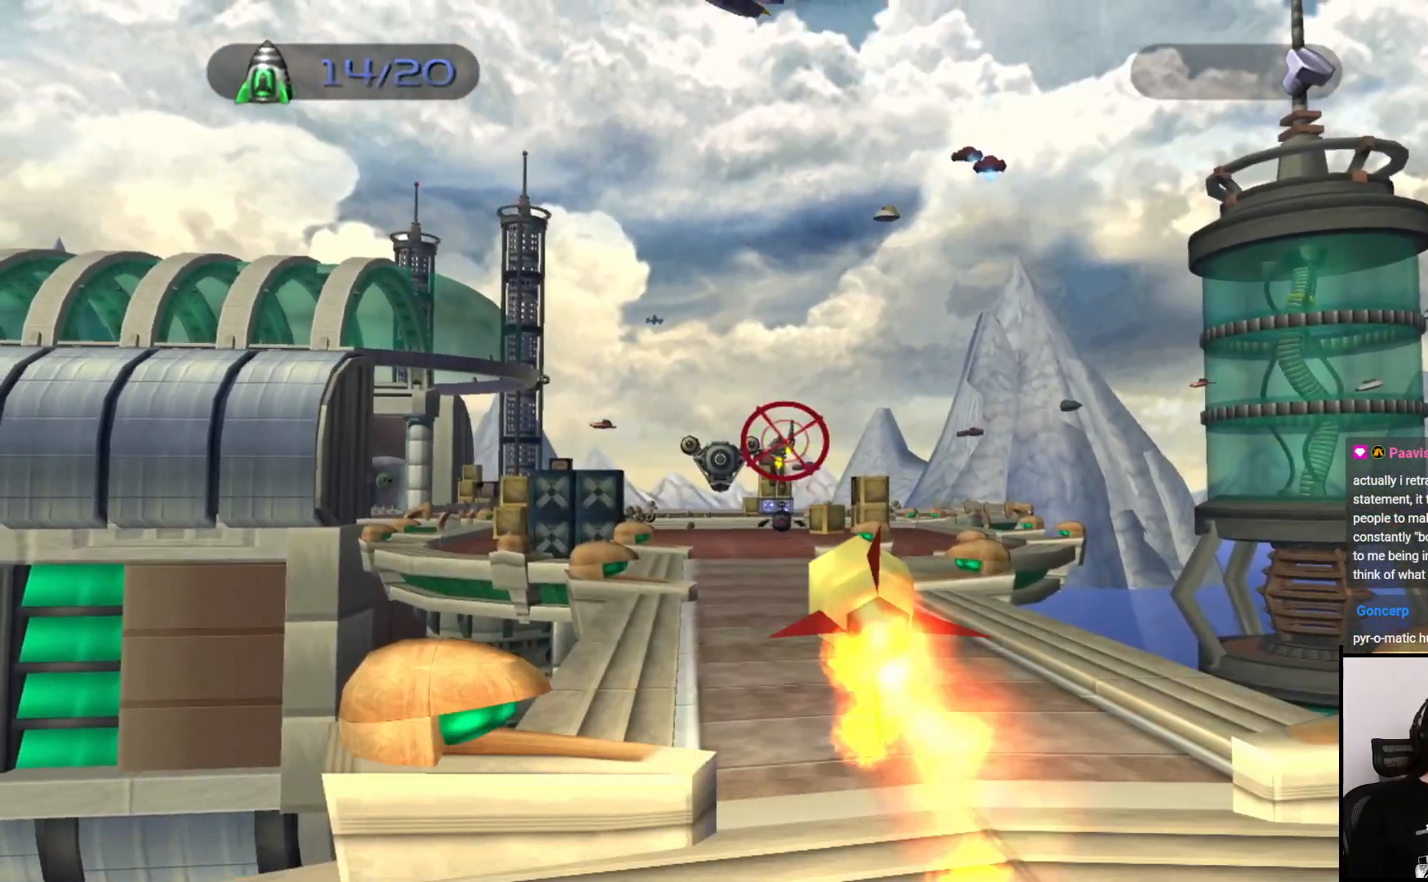
{"buttons": [], "left_stick": "left", "right_stick": "right", "events": [[217, "left_stick", "left"], [267, "CROSS", "down"], [317, "CROSS", "up"], [500, "right_stick", "right"]]}
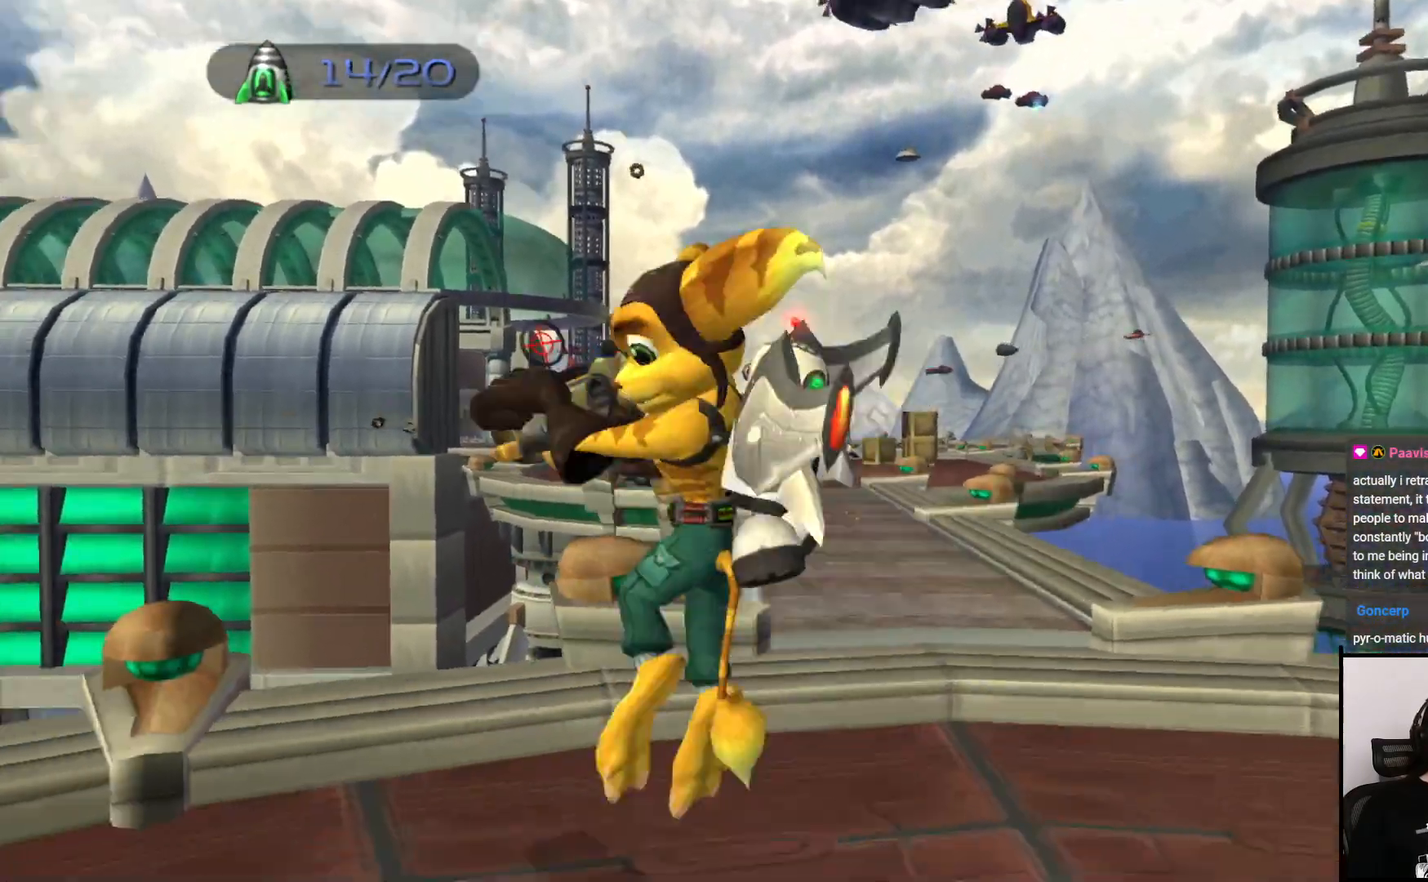
{"buttons": [], "left_stick": "center", "right_stick": "center", "events": [[150, "left_stick", "center"], [267, "left_stick", "up-right"], [417, "left_stick", "center"], [467, "right_stick", "center"]]}
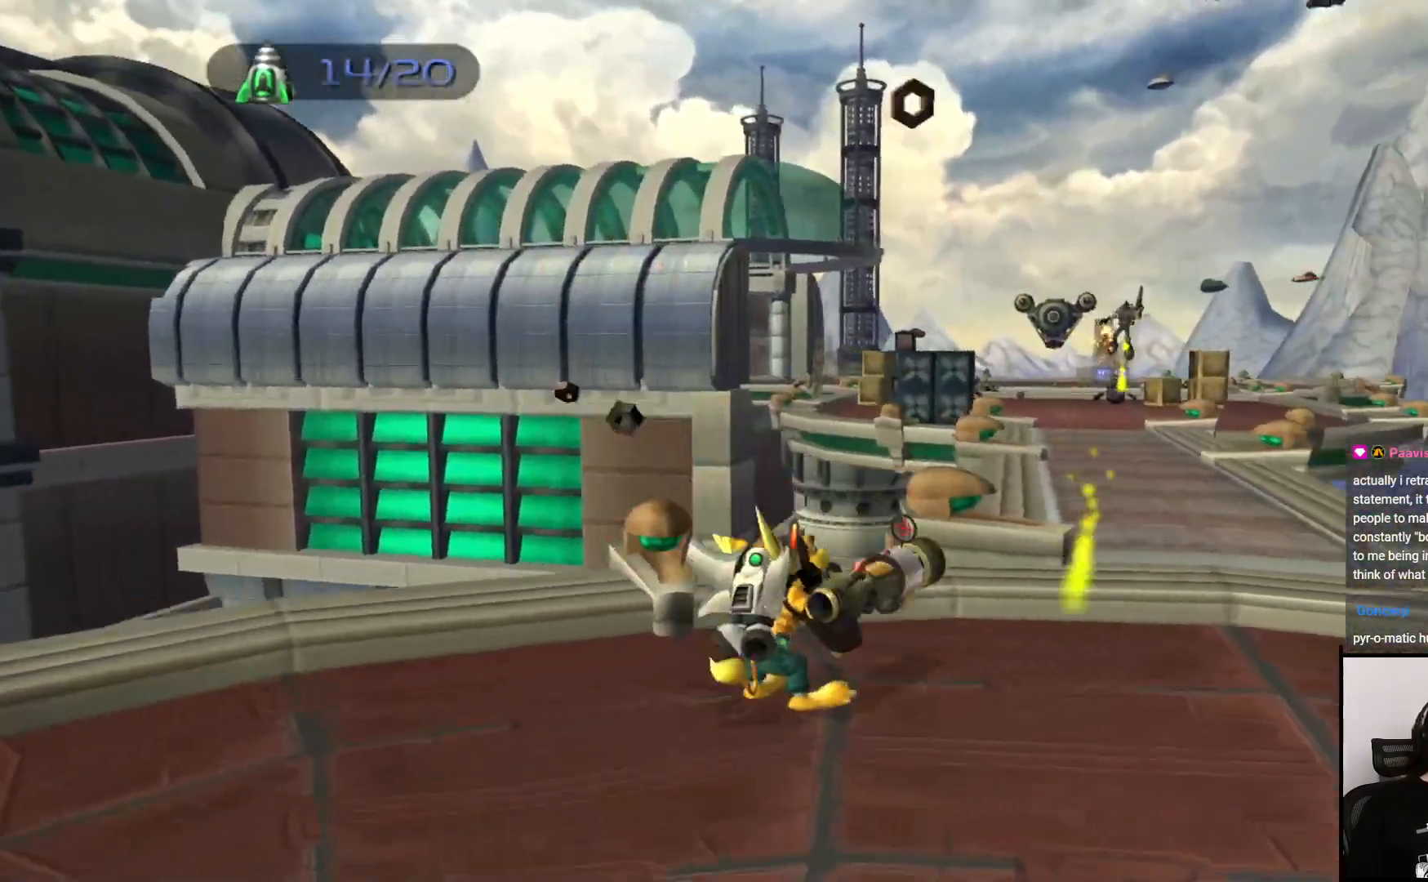
{"buttons": [], "left_stick": "center", "right_stick": "center", "events": []}
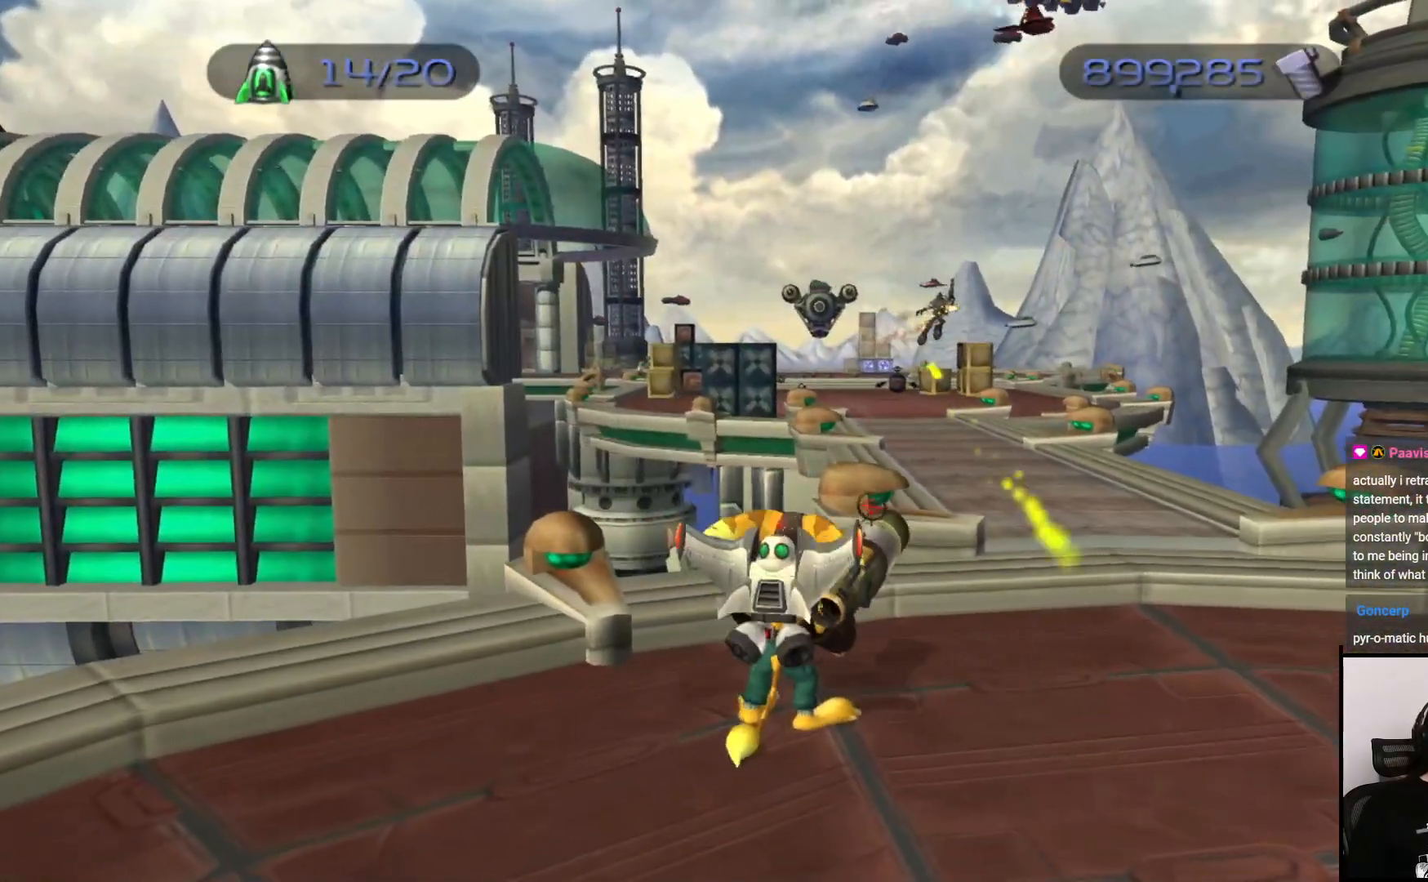
{"buttons": ["CROSS"], "left_stick": "center", "right_stick": "center", "events": [[450, "CROSS", "down"]]}
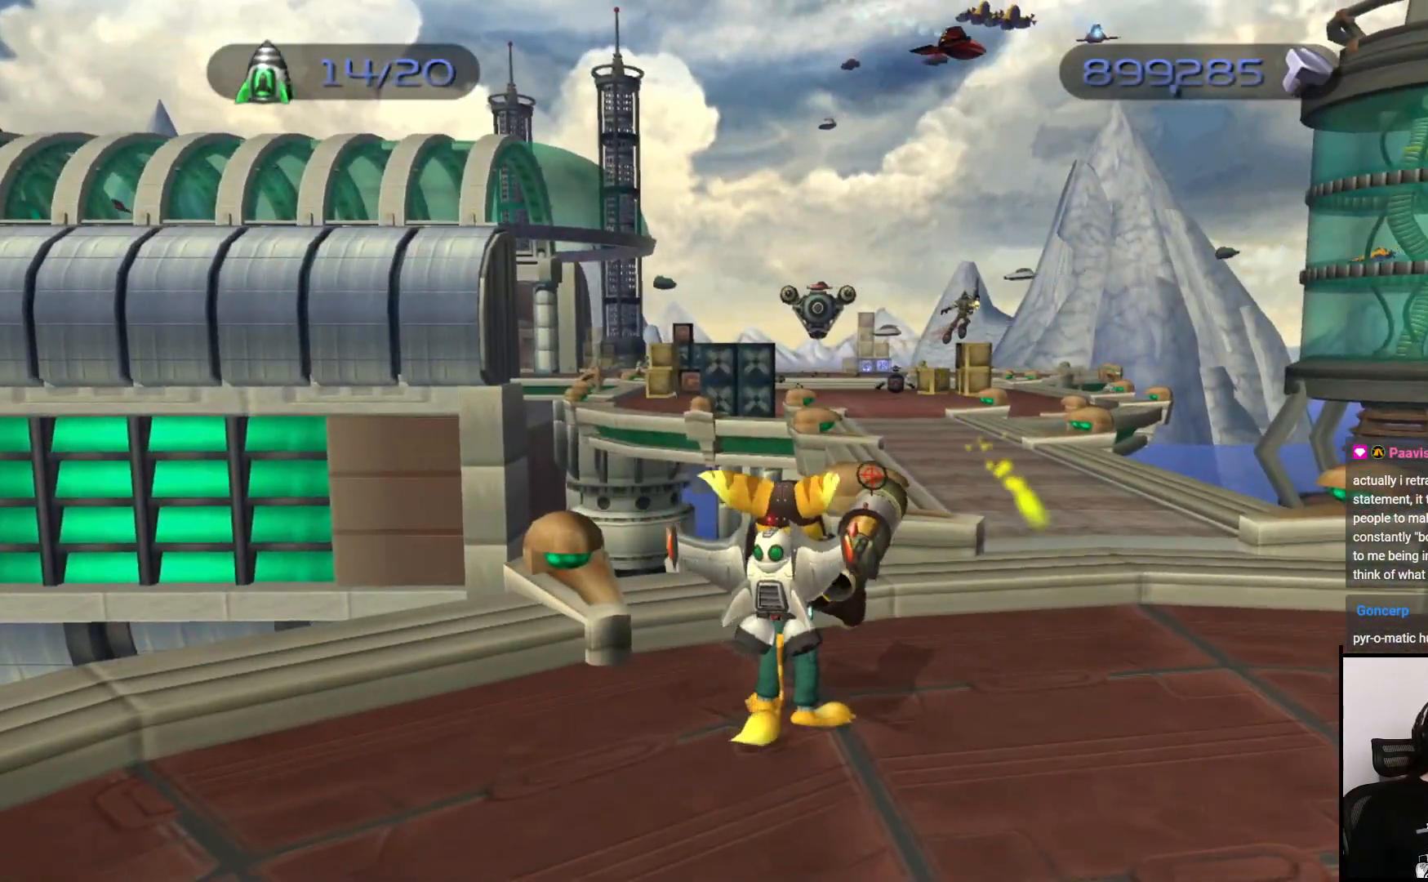
{"buttons": [], "left_stick": "up-right", "right_stick": "left", "events": [[67, "CROSS", "up"], [167, "left_stick", "right"], [317, "right_stick", "left"], [500, "left_stick", "up-right"]]}
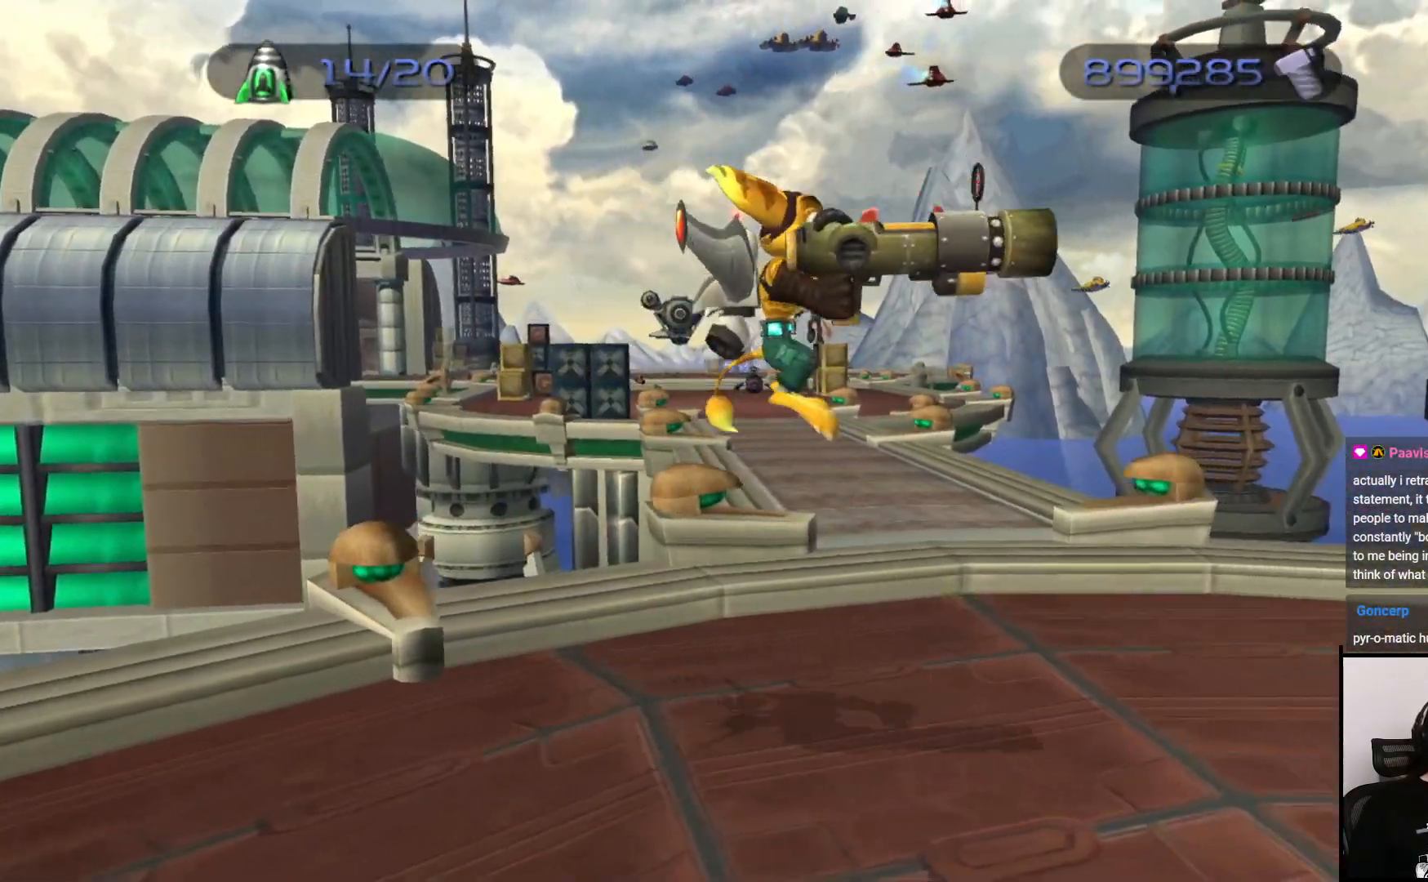
{"buttons": [], "left_stick": "center", "right_stick": "center", "events": [[150, "right_stick", "center"], [167, "left_stick", "center"]]}
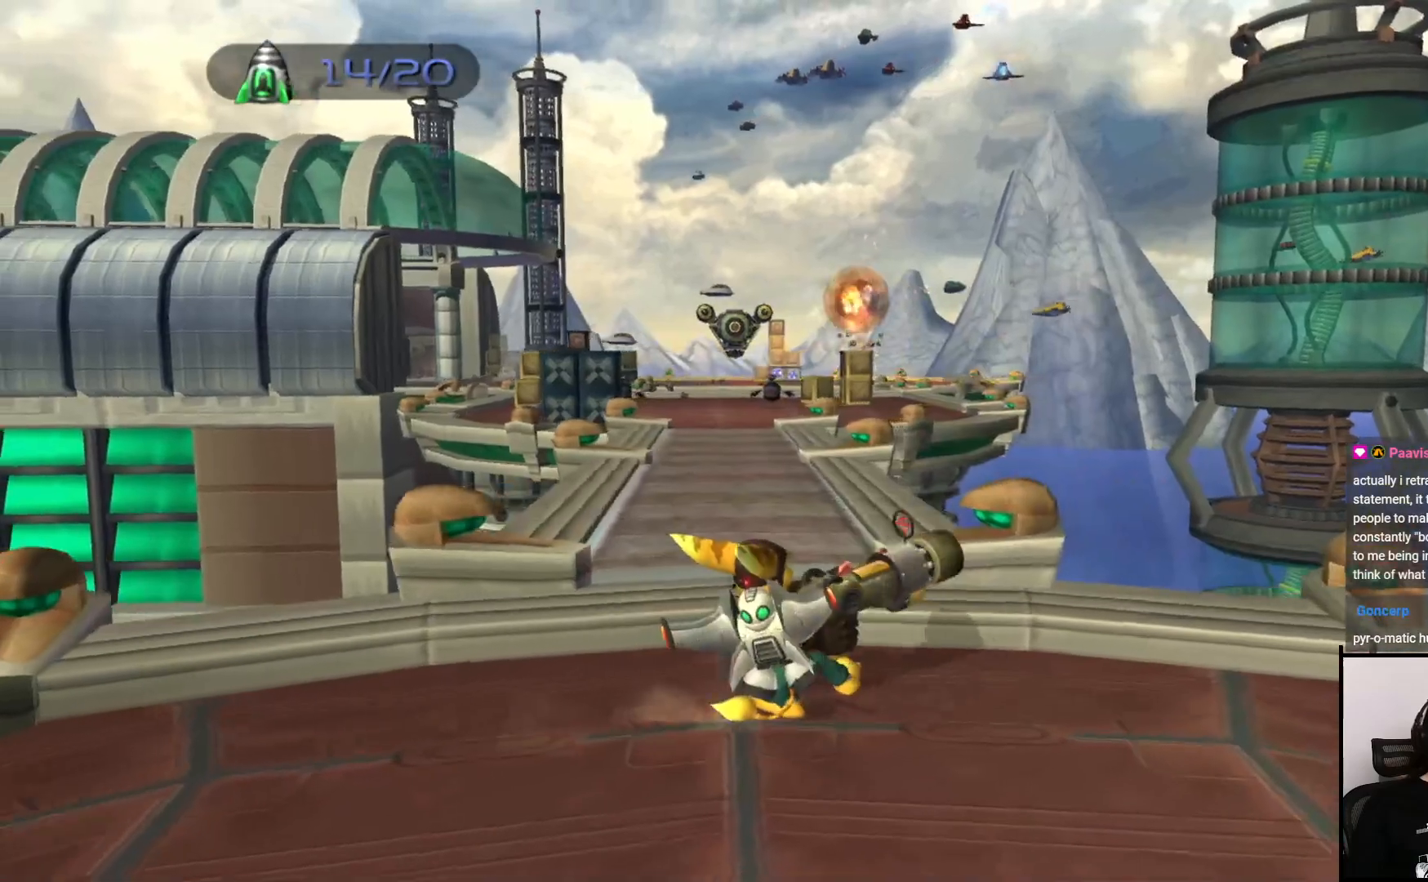
{"buttons": ["TRIANGLE"], "left_stick": "center", "right_stick": "center", "events": [[233, "left_stick", "up"], [433, "left_stick", "center"], [467, "TRIANGLE", "down"]]}
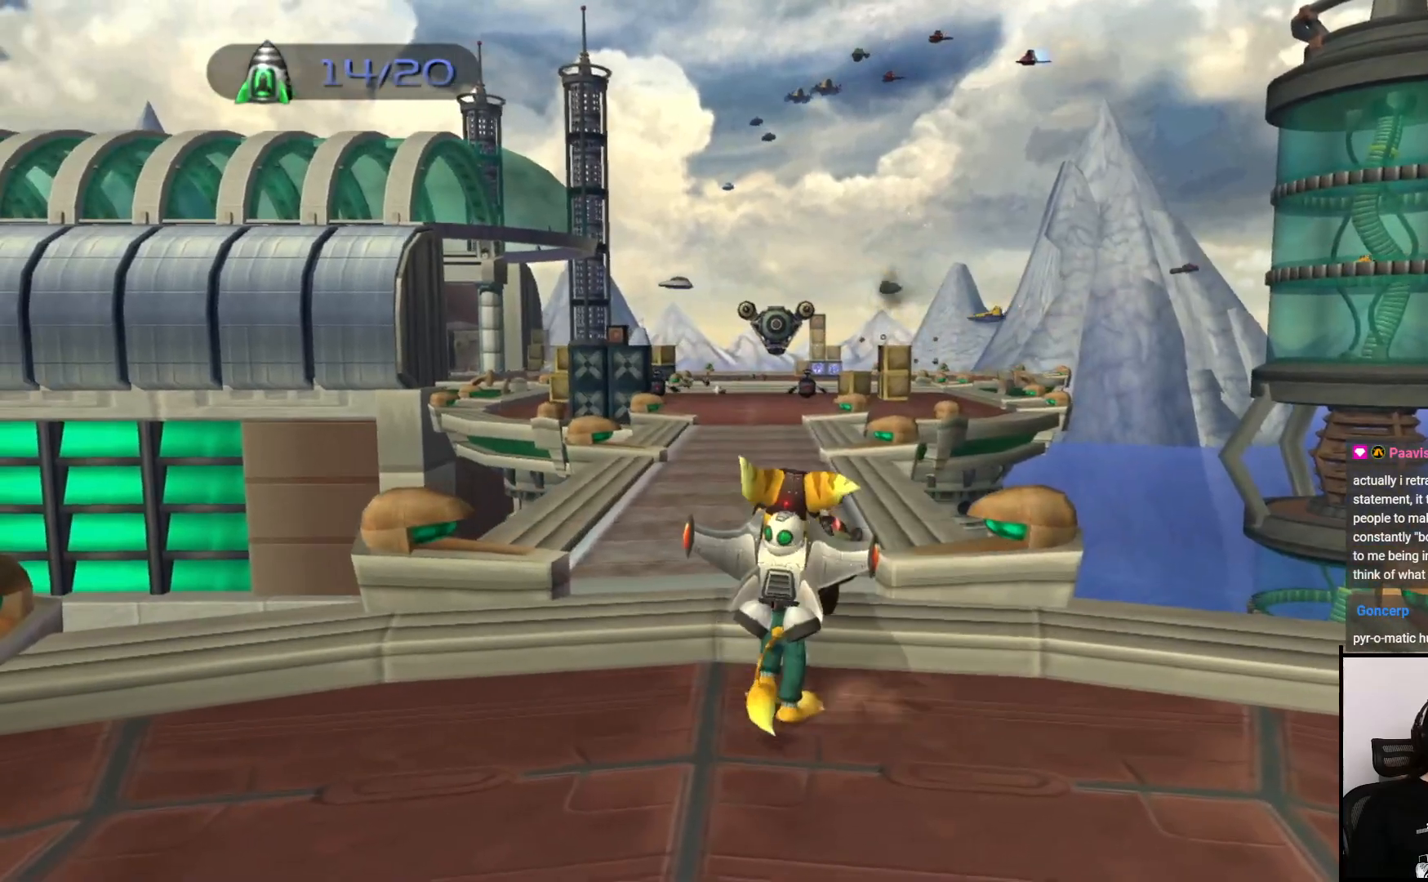
{"buttons": [], "left_stick": "center", "right_stick": "center", "events": [[233, "TRIANGLE", "up"]]}
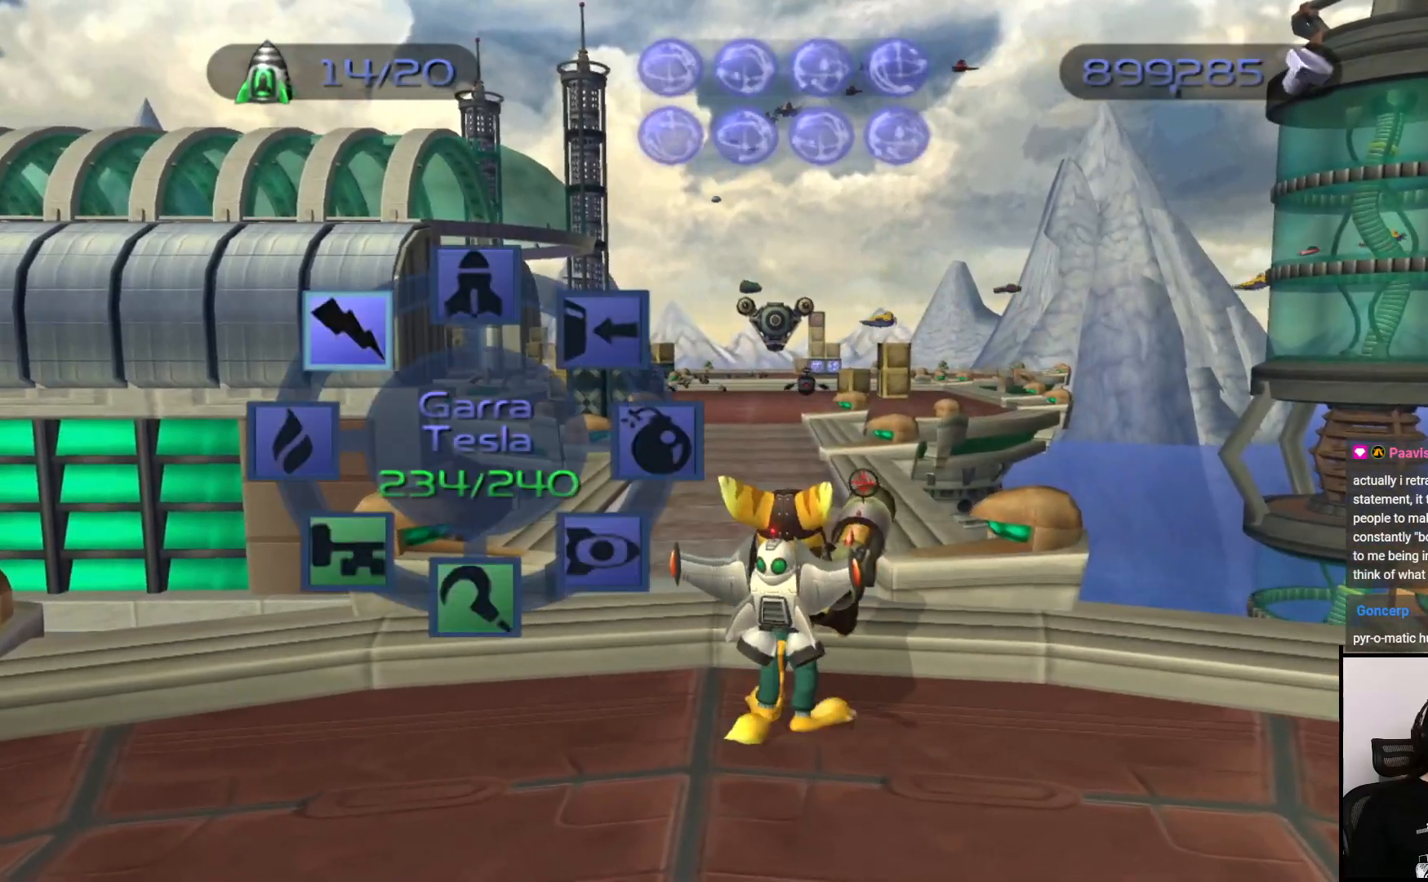
{"buttons": [], "left_stick": "center", "right_stick": "center", "events": []}
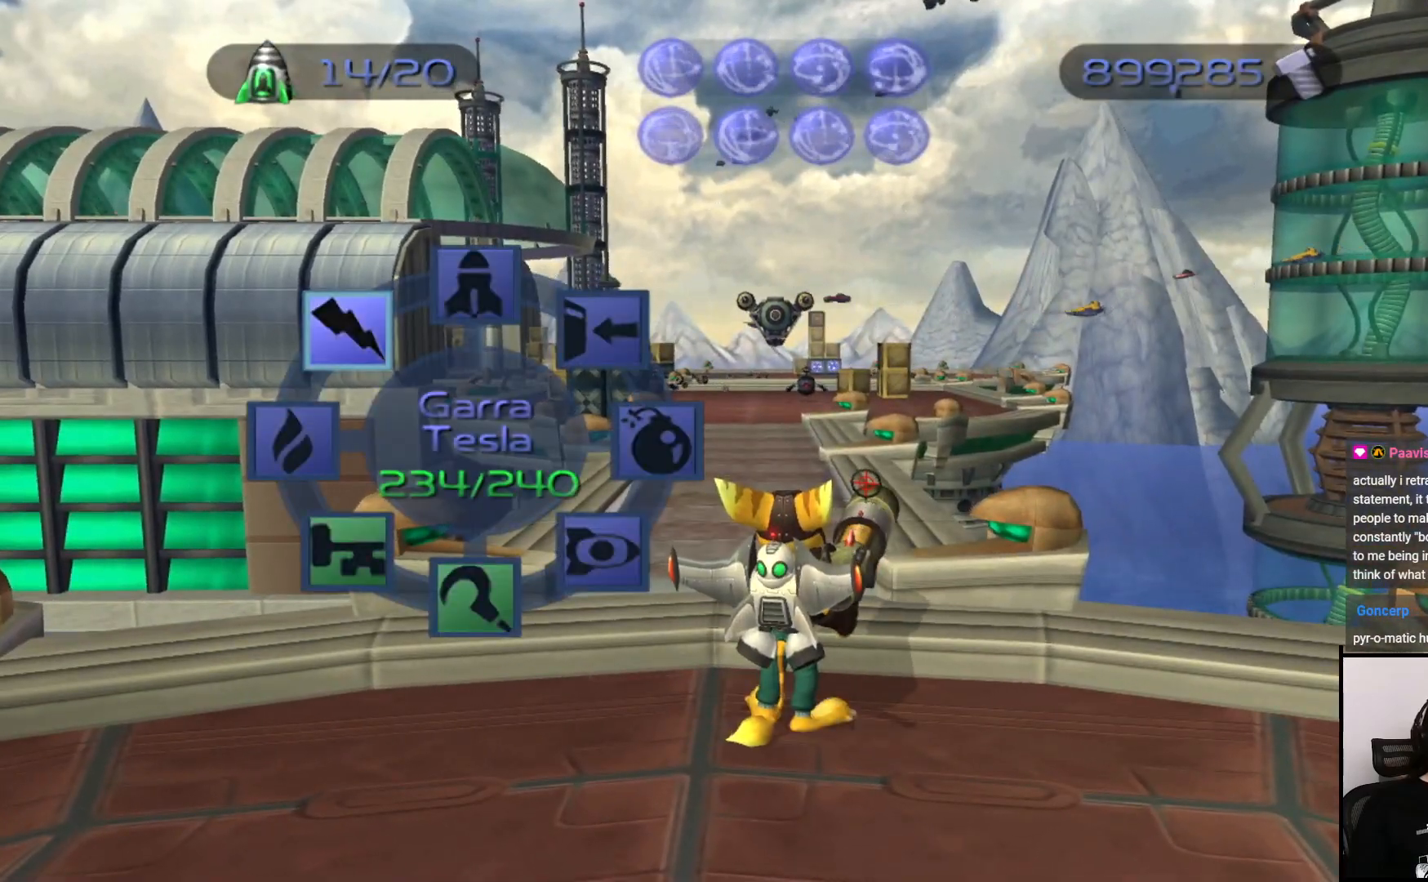
{"buttons": [], "left_stick": "up", "right_stick": "center", "events": [[300, "CROSS", "down"], [300, "left_stick", "up"], [400, "CROSS", "up"]]}